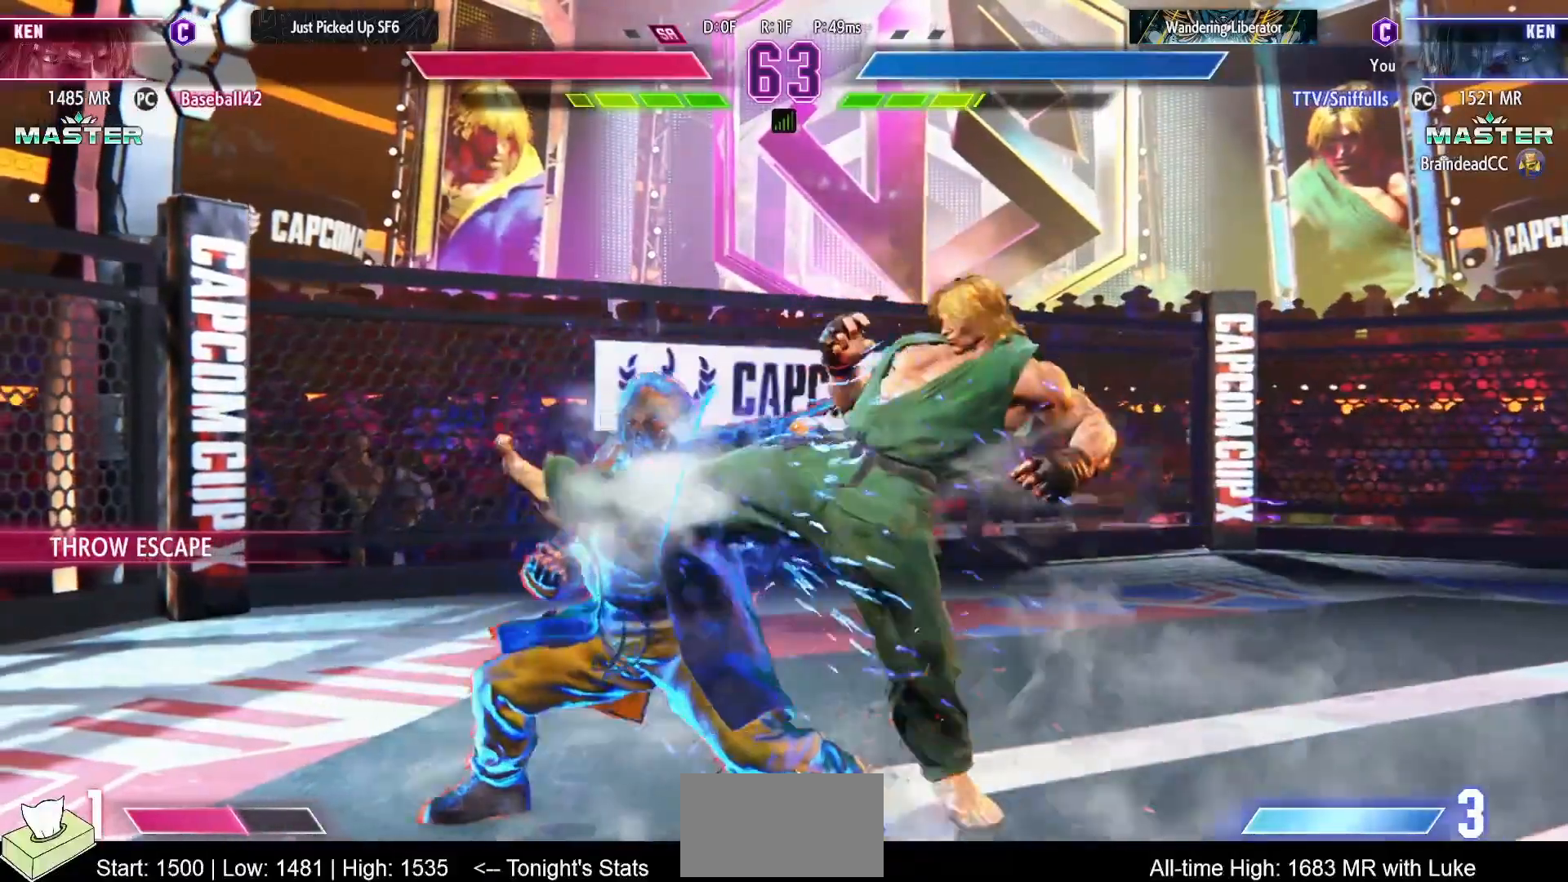
Gameplay with a controller (arcade stick); each line is a JSON object with the inputs held at the frame after it. "events" lists button and stick changes between this image and that frame as [ms after this image, input, new state], when the widget could be followed in between. Not read: L3 R3.
{"buttons": ["DPAD_DOWN", "DPAD_RIGHT"], "events": [[117, "DPAD_DOWN", "up"], [133, "DPAD_DOWN", "down"]]}
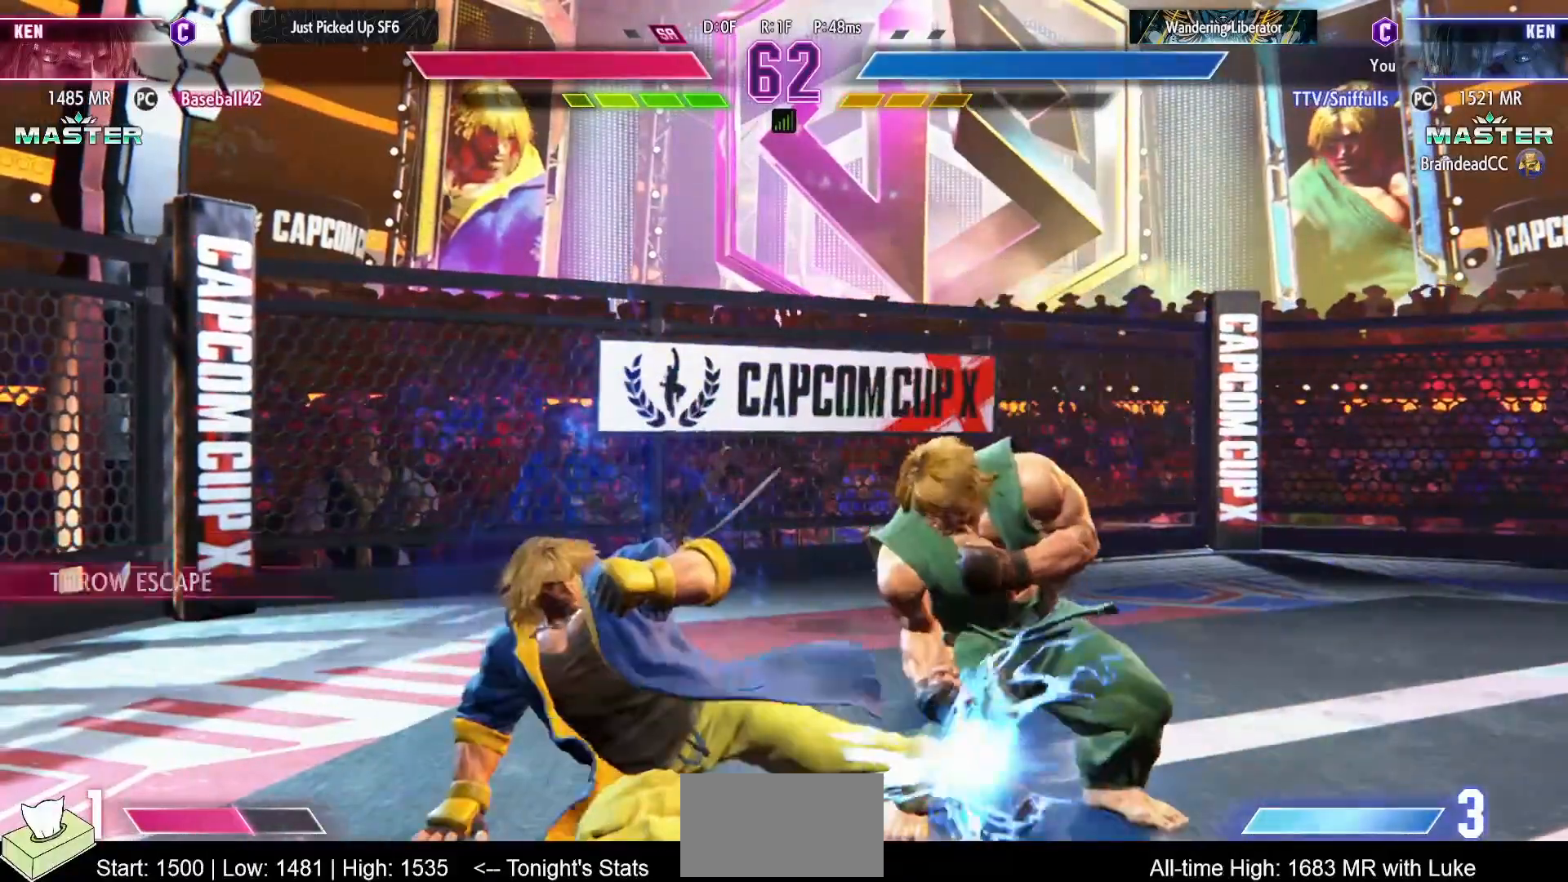
{"buttons": ["DPAD_RIGHT"], "events": [[467, "DPAD_DOWN", "up"]]}
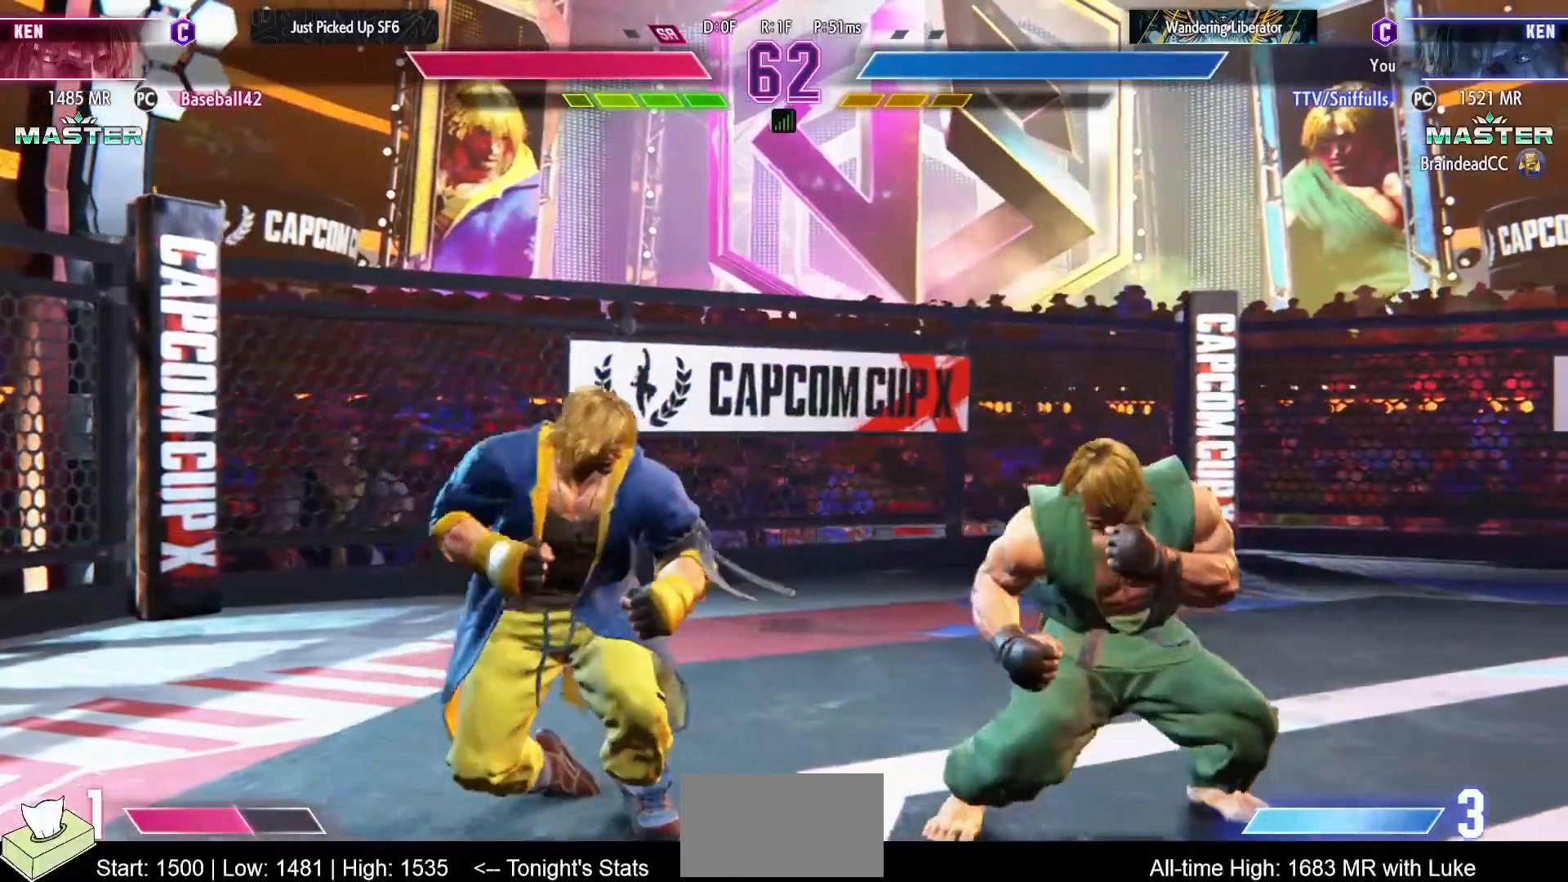
{"buttons": ["CIRCLE", "DPAD_DOWN", "DPAD_RIGHT"], "events": [[167, "DPAD_LEFT", "down"], [167, "DPAD_RIGHT", "up"], [417, "DPAD_LEFT", "up"], [433, "DPAD_DOWN", "down"], [450, "DPAD_RIGHT", "down"], [483, "CIRCLE", "down"]]}
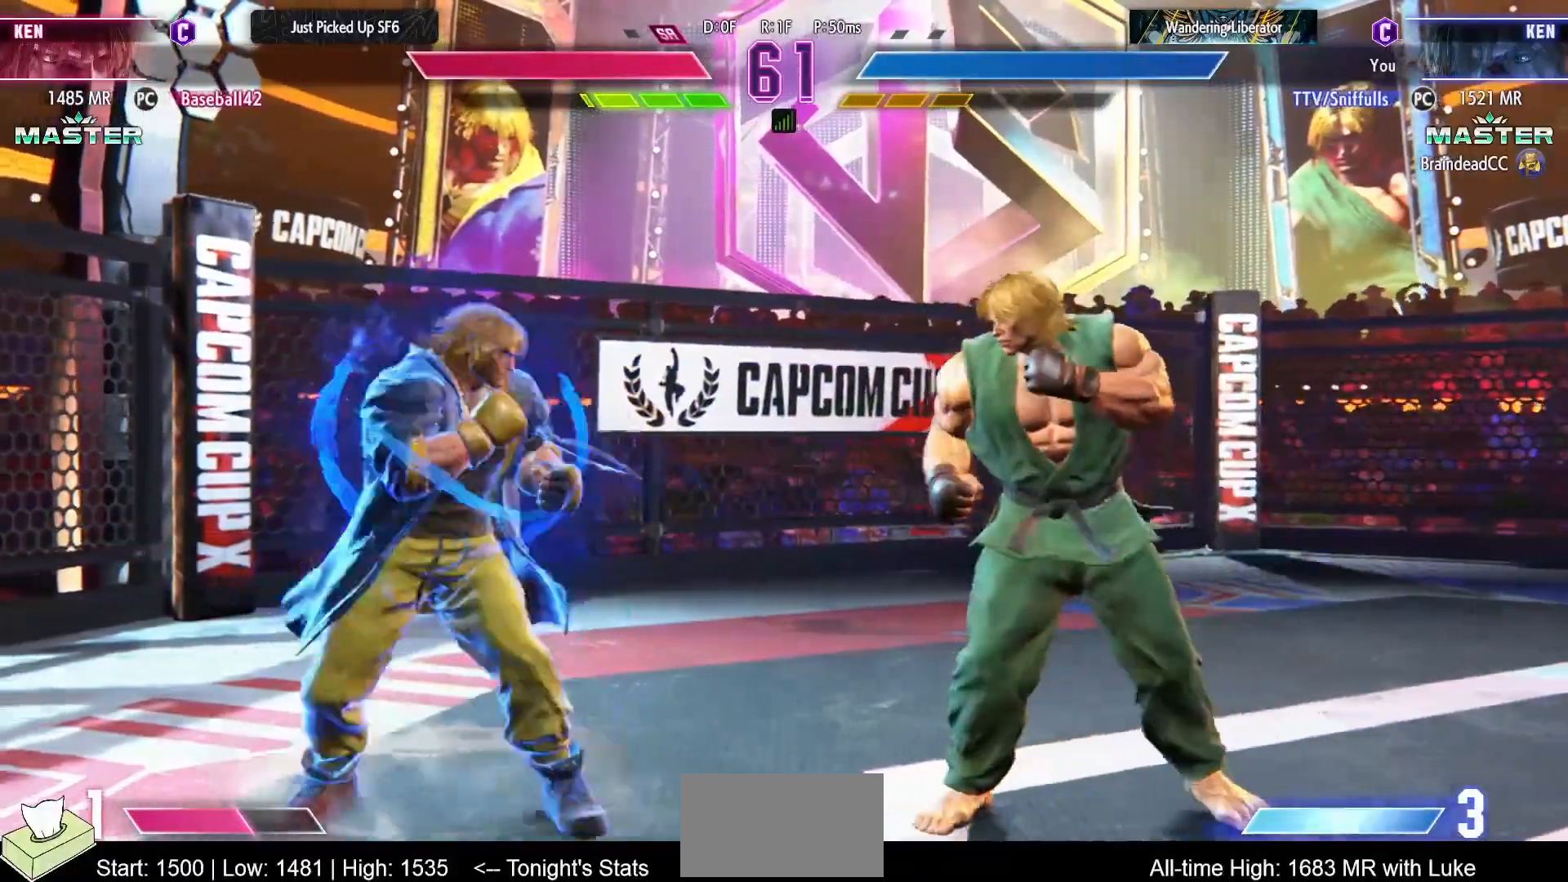
{"buttons": ["DPAD_DOWN", "DPAD_RIGHT"], "events": [[83, "CIRCLE", "up"], [83, "DPAD_RIGHT", "up"], [167, "DPAD_RIGHT", "down"]]}
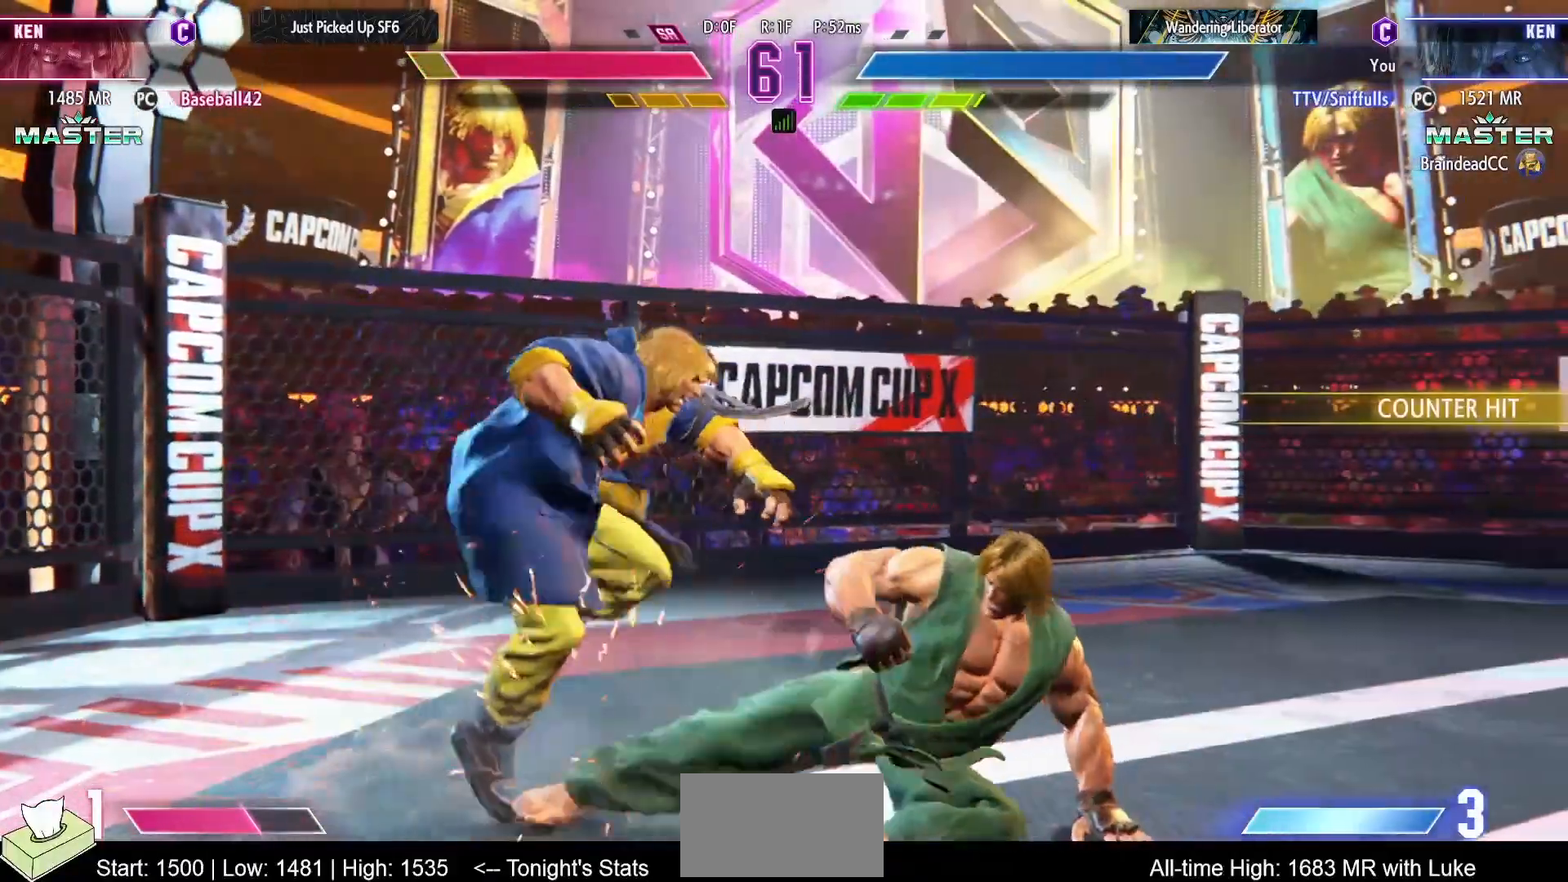
{"buttons": ["CROSS", "SQUARE", "DPAD_LEFT"], "events": [[100, "DPAD_LEFT", "down"], [100, "DPAD_RIGHT", "up"], [117, "DPAD_DOWN", "up"], [400, "CROSS", "down"], [400, "SQUARE", "down"]]}
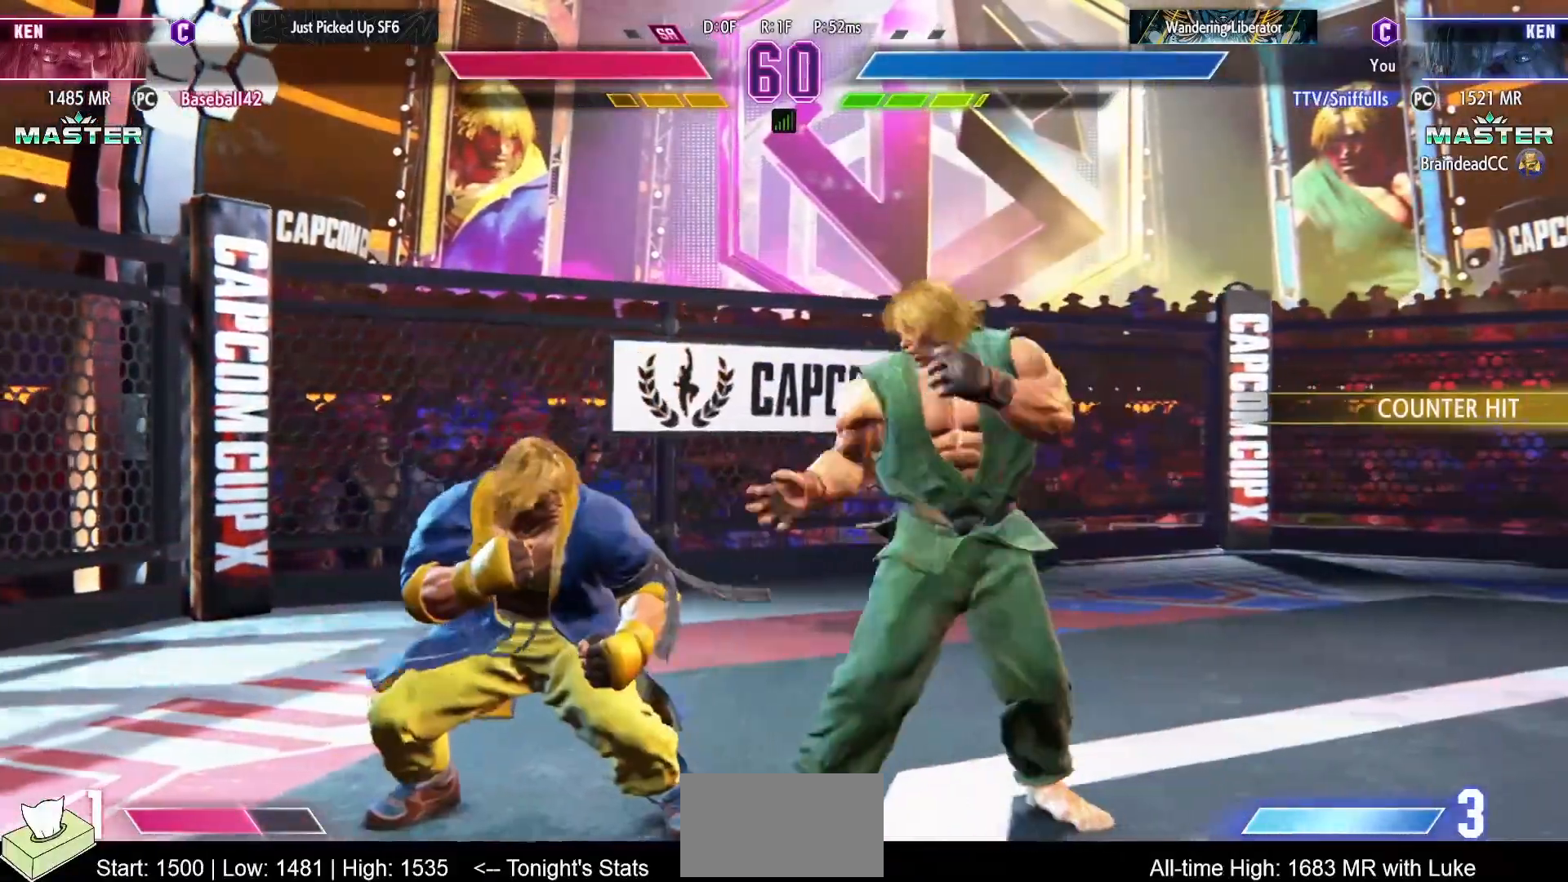
{"buttons": ["SQUARE", "DPAD_DOWN", "DPAD_RIGHT"], "events": [[17, "SQUARE", "up"], [33, "CROSS", "up"], [67, "DPAD_LEFT", "up"], [133, "DPAD_RIGHT", "down"], [183, "DPAD_DOWN", "down"], [400, "SQUARE", "down"]]}
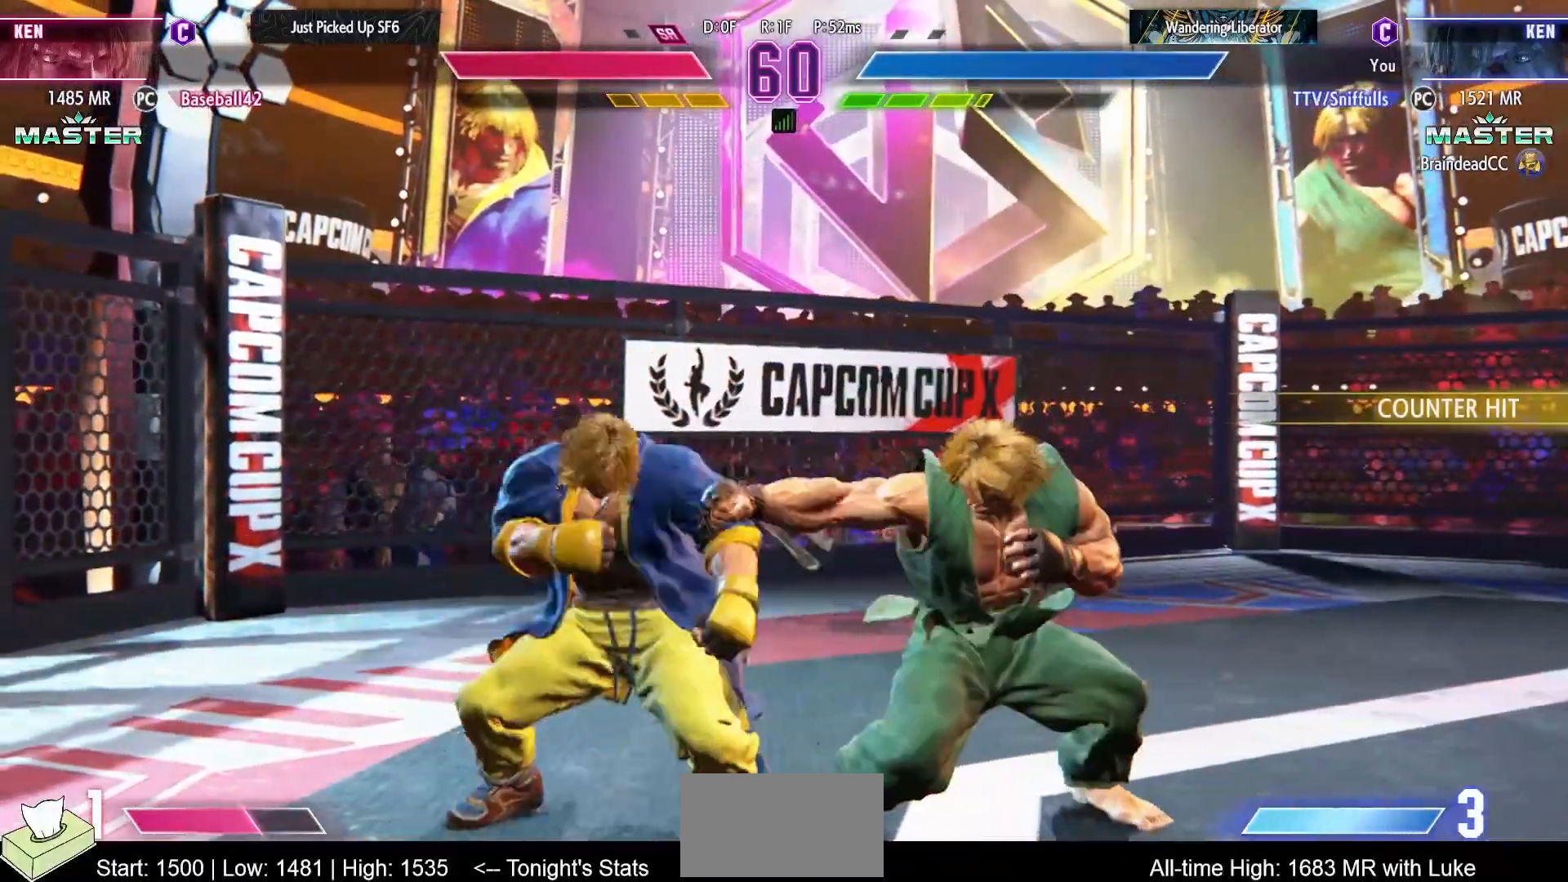
{"buttons": ["CIRCLE", "TRIANGLE"], "events": [[17, "SQUARE", "up"], [267, "CIRCLE", "down"], [350, "CIRCLE", "up"], [433, "DPAD_DOWN", "up"], [433, "DPAD_RIGHT", "up"], [450, "CIRCLE", "down"], [450, "TRIANGLE", "down"]]}
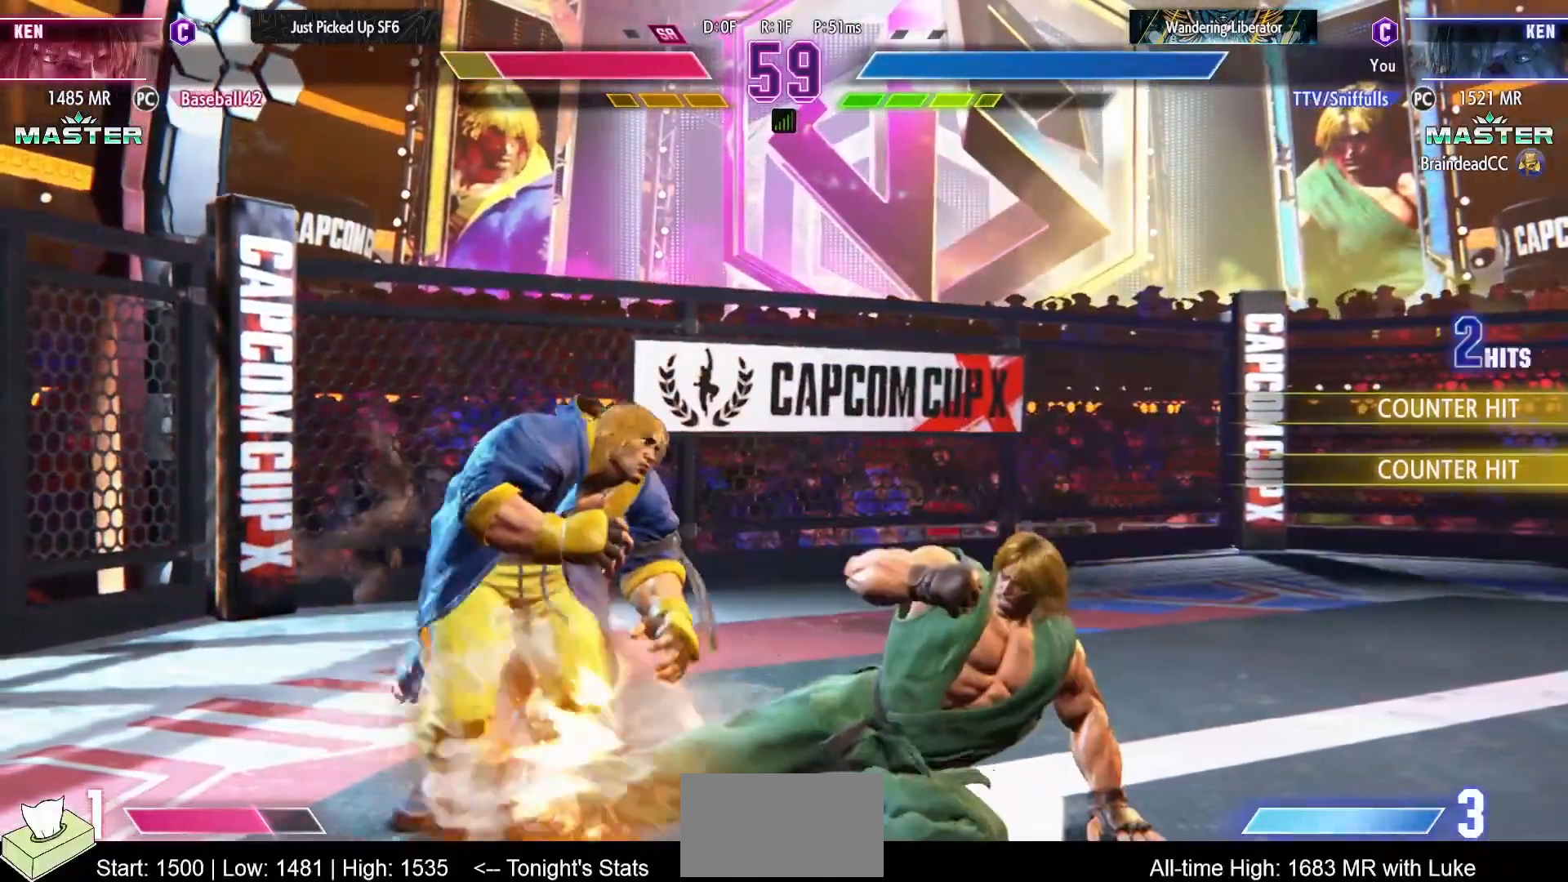
{"buttons": ["TRIANGLE", "DPAD_DOWN", "DPAD_RIGHT"], "events": [[50, "CIRCLE", "up"], [50, "TRIANGLE", "up"], [150, "DPAD_DOWN", "down"], [167, "DPAD_RIGHT", "down"], [400, "TRIANGLE", "down"]]}
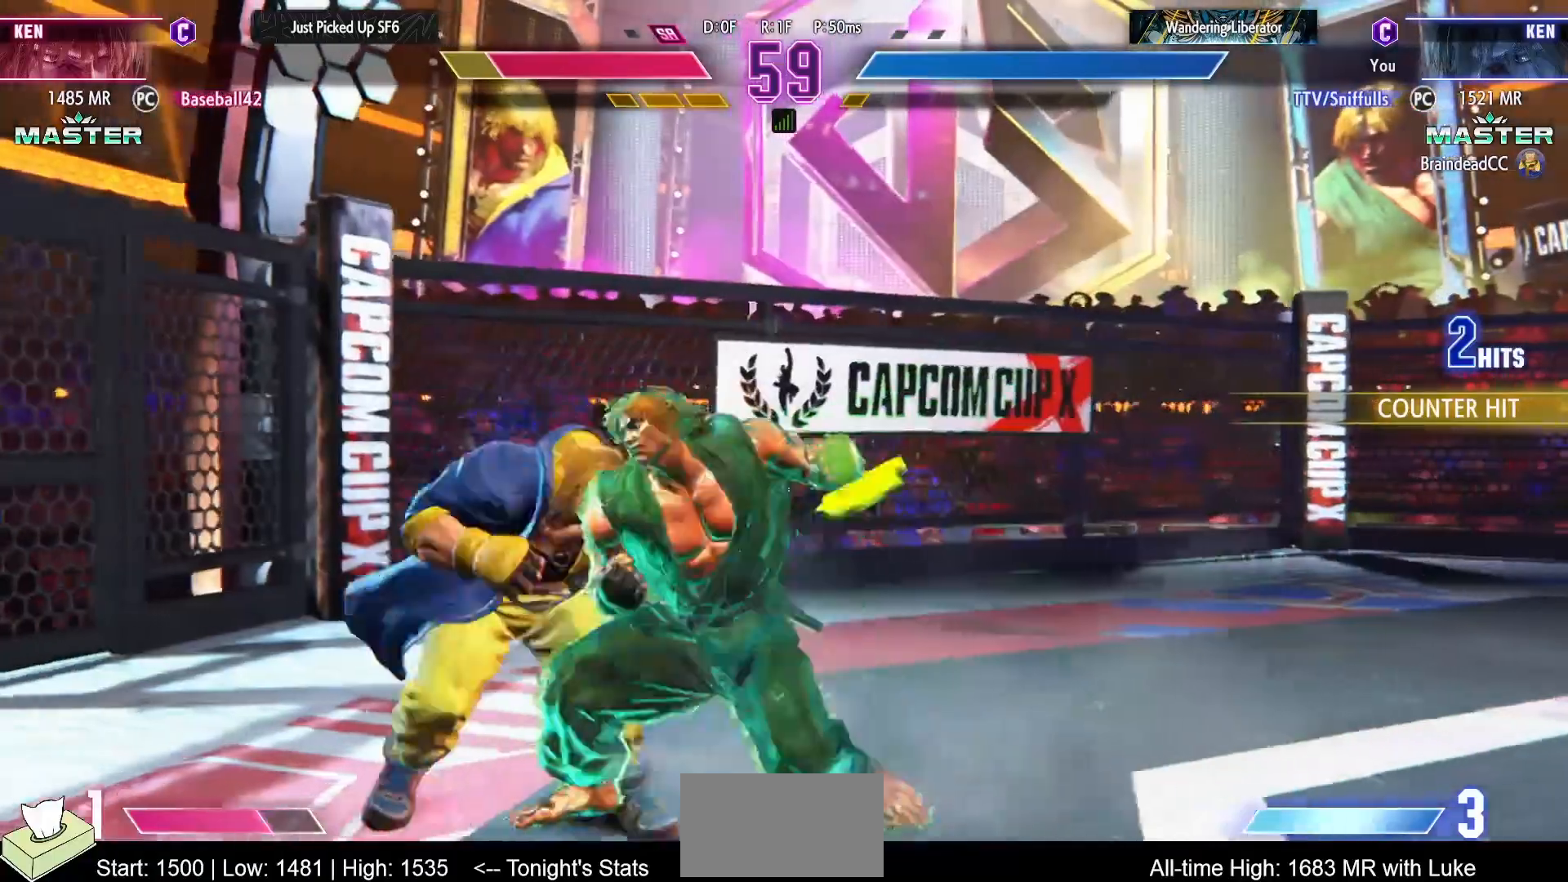
{"buttons": ["TRIANGLE"], "events": [[67, "TRIANGLE", "up"], [117, "DPAD_DOWN", "up"], [117, "DPAD_RIGHT", "up"], [433, "TRIANGLE", "down"]]}
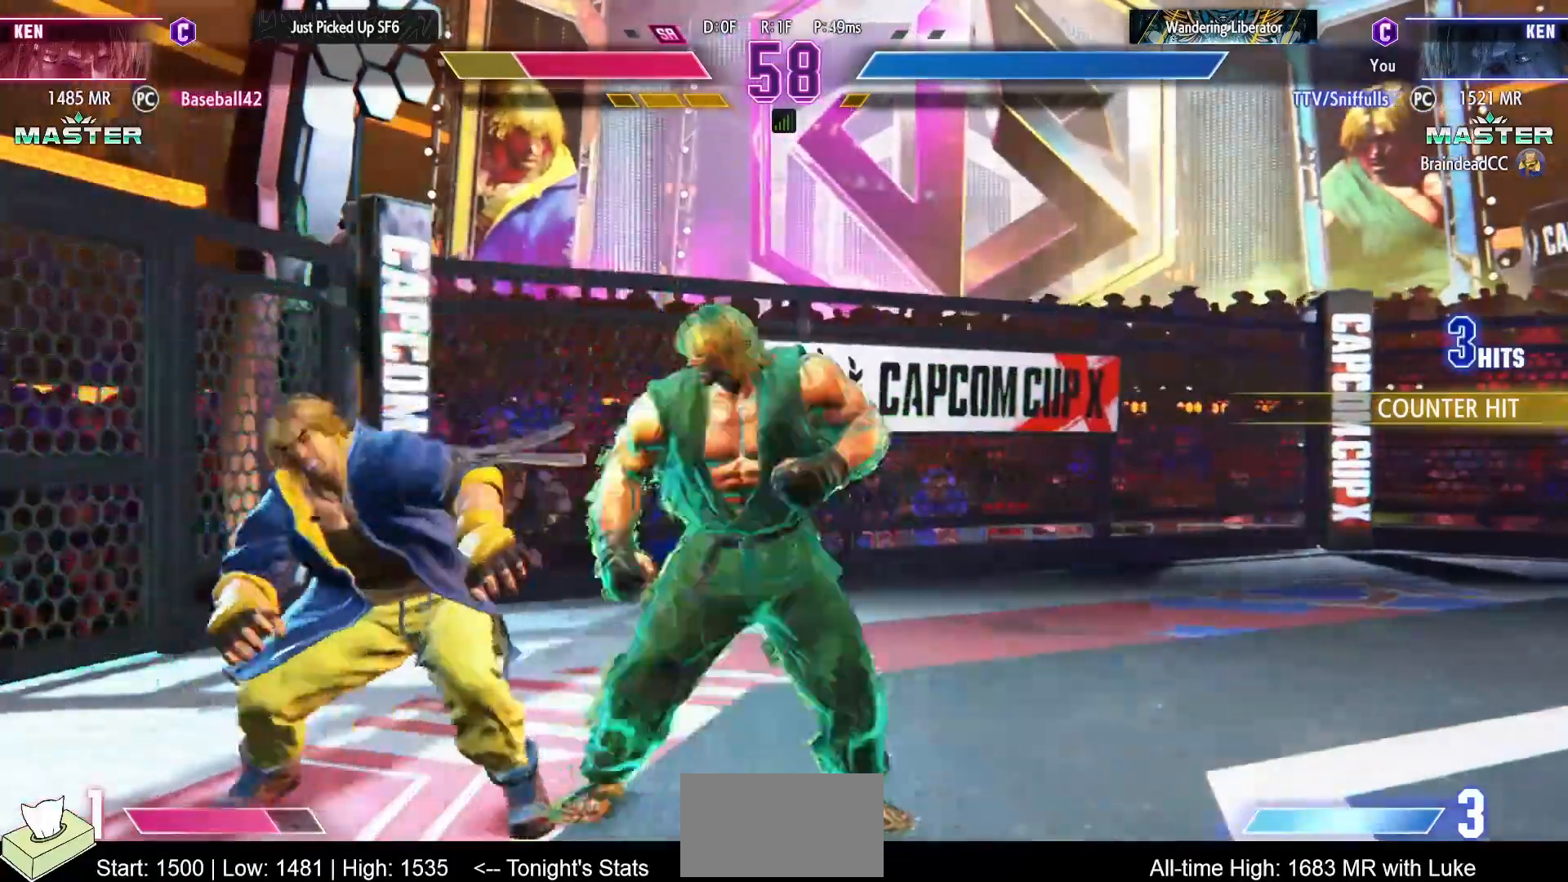
{"buttons": ["CROSS", "CIRCLE"], "events": [[33, "TRIANGLE", "up"], [133, "R1", "down"], [217, "R1", "up"], [417, "CROSS", "down"], [433, "CIRCLE", "down"]]}
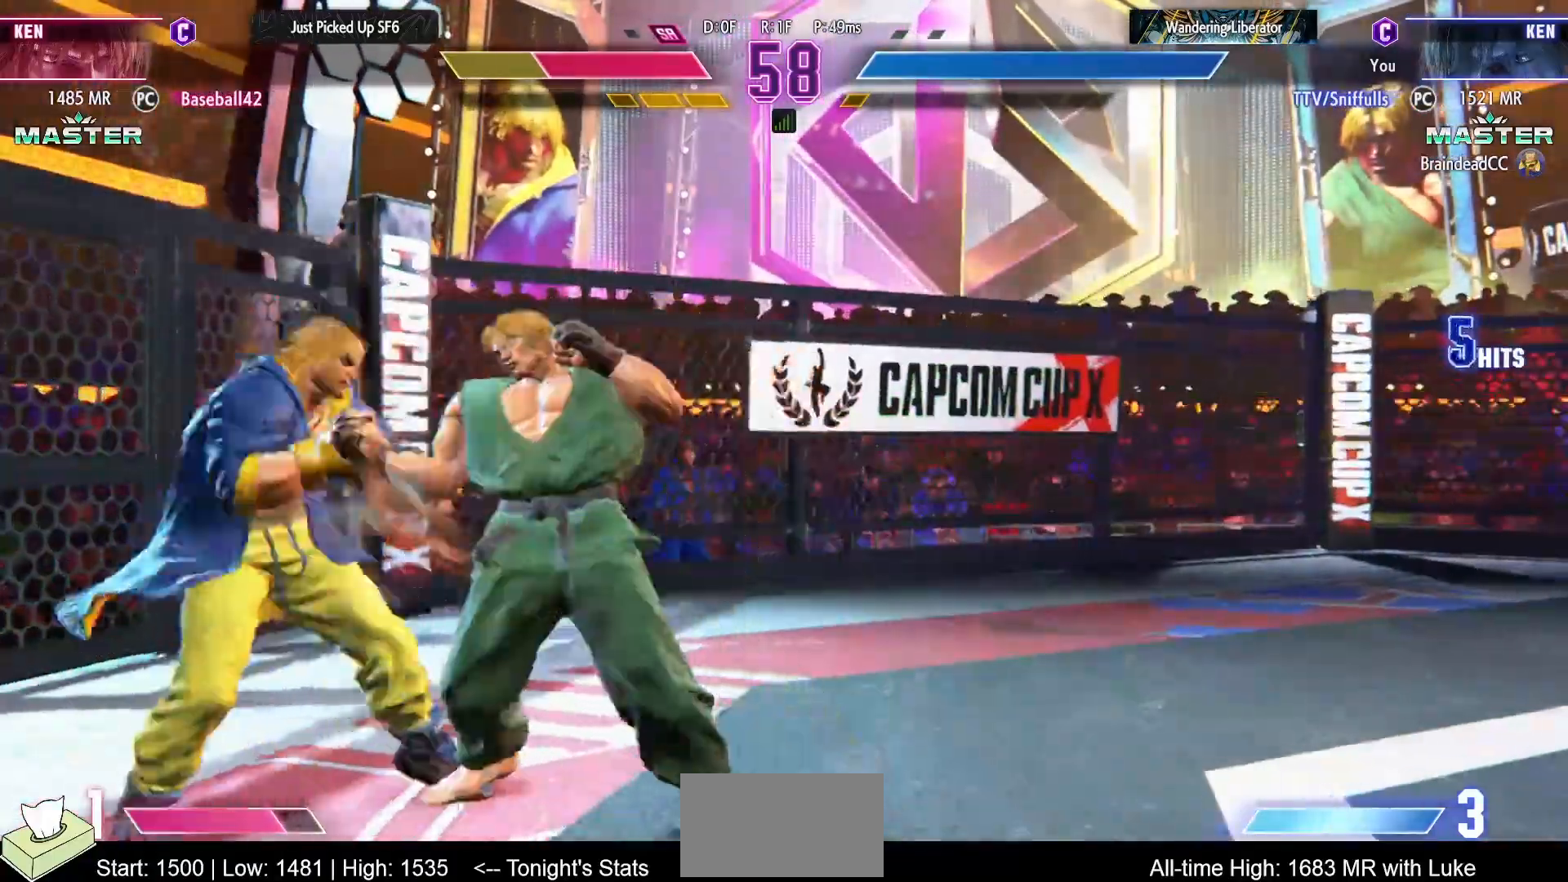
{"buttons": [], "events": [[50, "CROSS", "up"], [67, "CIRCLE", "up"], [67, "DPAD_LEFT", "down"], [133, "DPAD_DOWN", "down"], [167, "DPAD_LEFT", "up"], [233, "DPAD_LEFT", "down"], [267, "DPAD_DOWN", "up"], [317, "DPAD_LEFT", "up"], [317, "R1", "down"], [400, "R1", "up"]]}
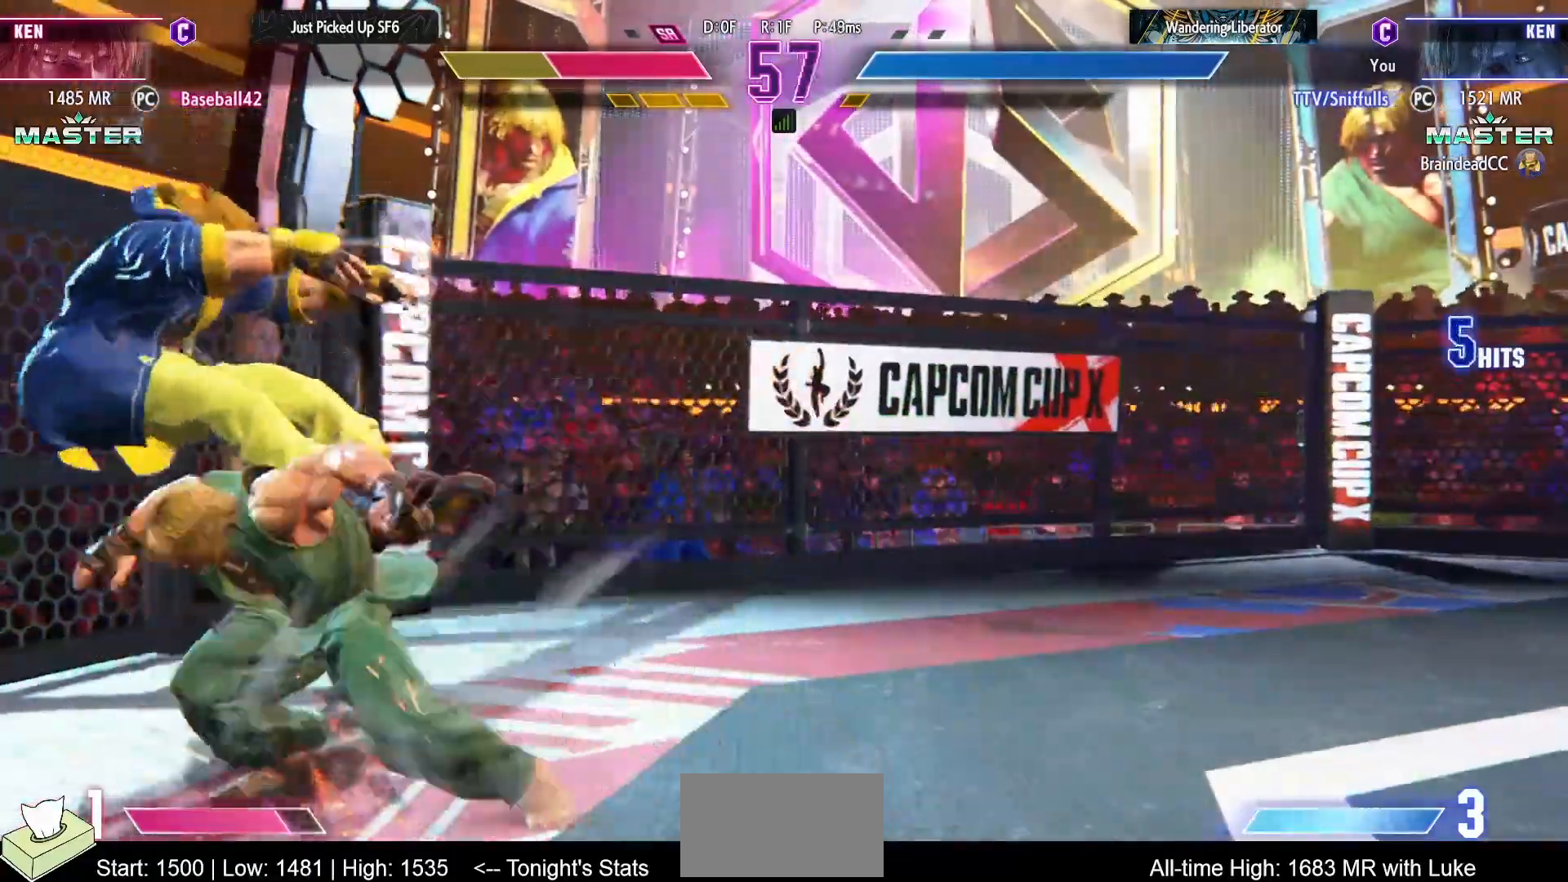
{"buttons": [], "events": []}
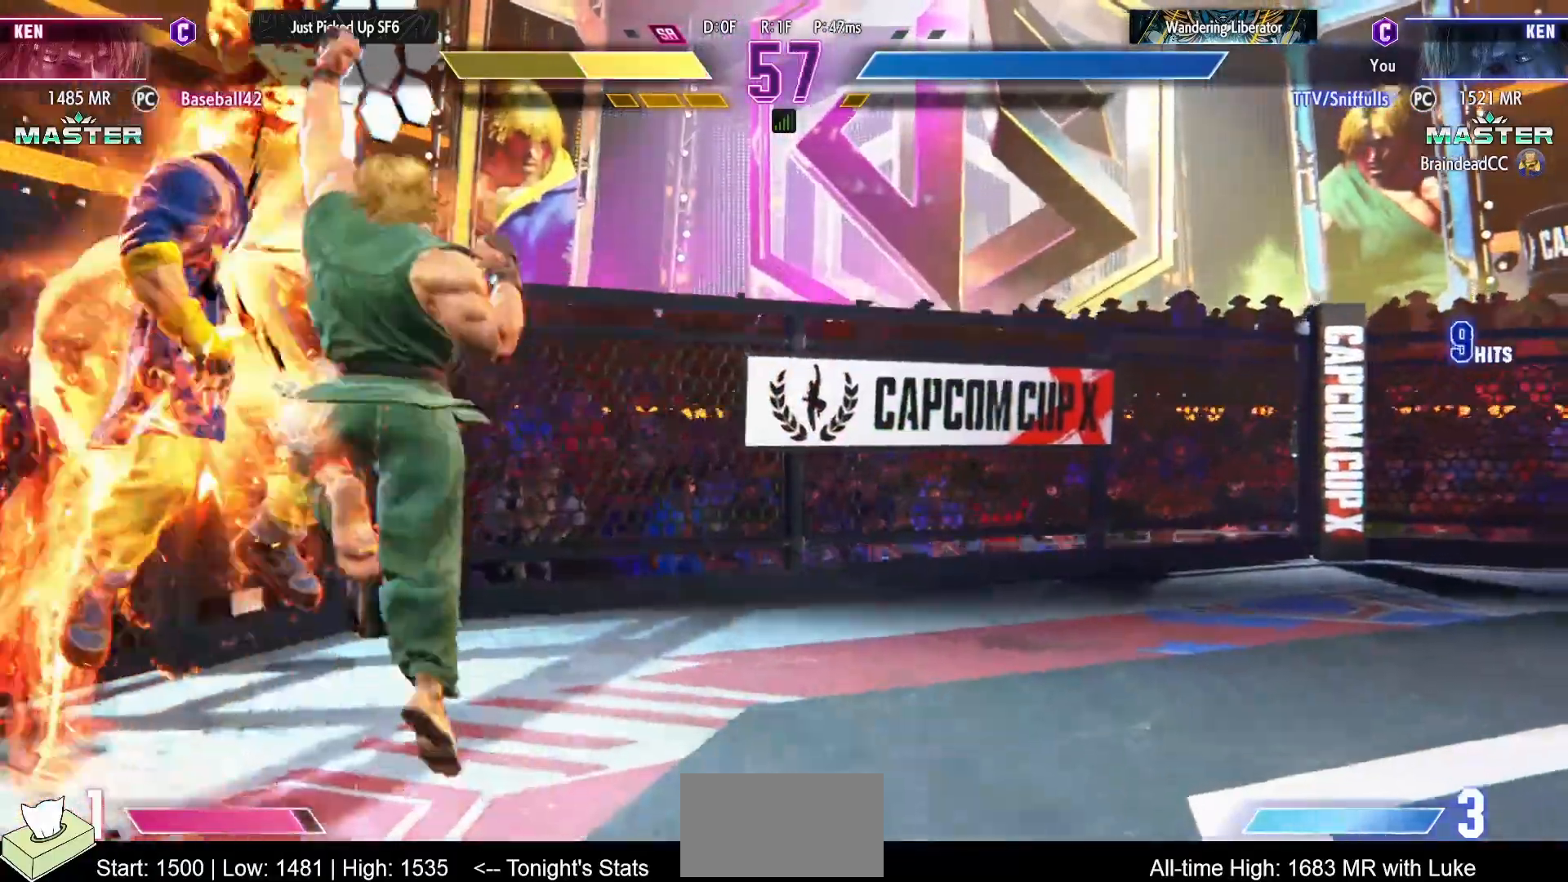
{"buttons": [], "events": []}
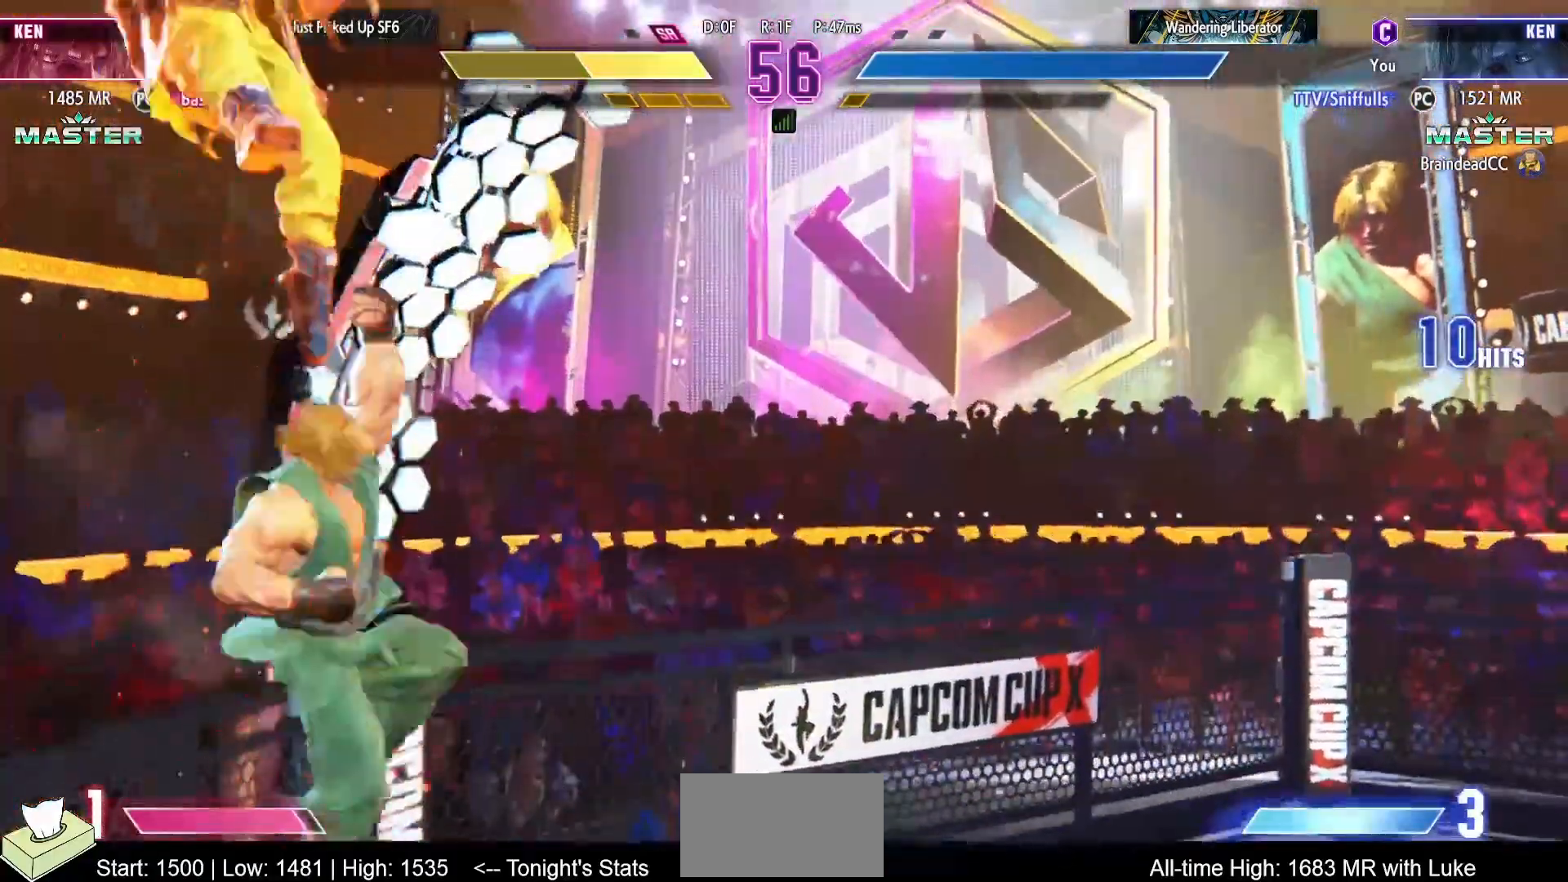
{"buttons": ["DPAD_LEFT"], "events": [[333, "DPAD_LEFT", "down"]]}
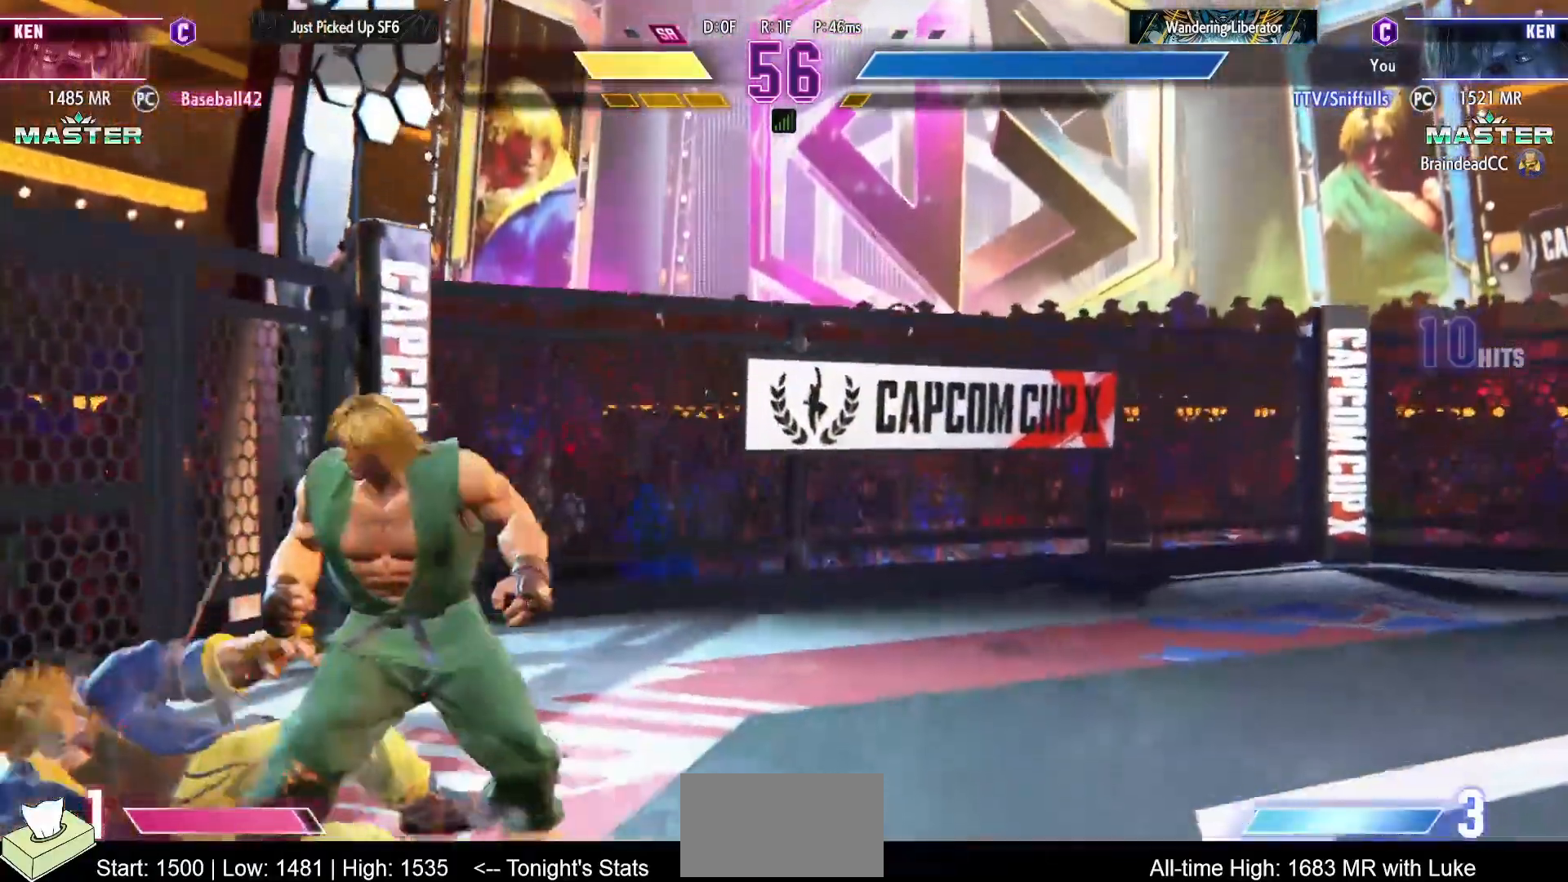
{"buttons": ["DPAD_RIGHT"], "events": [[317, "SQUARE", "down"], [333, "DPAD_LEFT", "up"], [350, "DPAD_RIGHT", "down"], [450, "SQUARE", "up"]]}
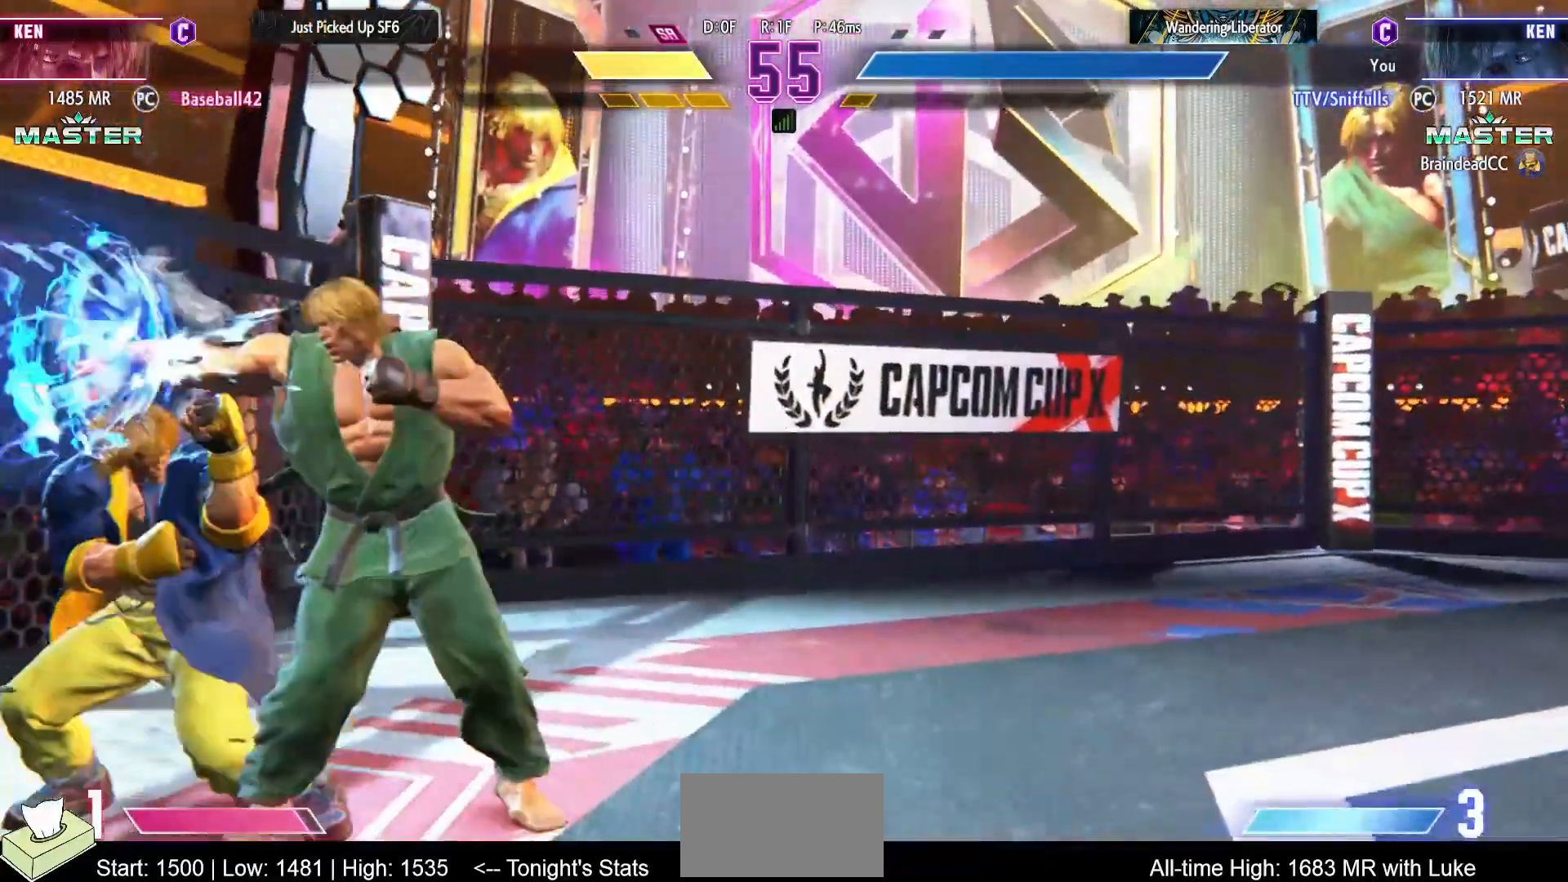
{"buttons": ["DPAD_RIGHT"], "events": []}
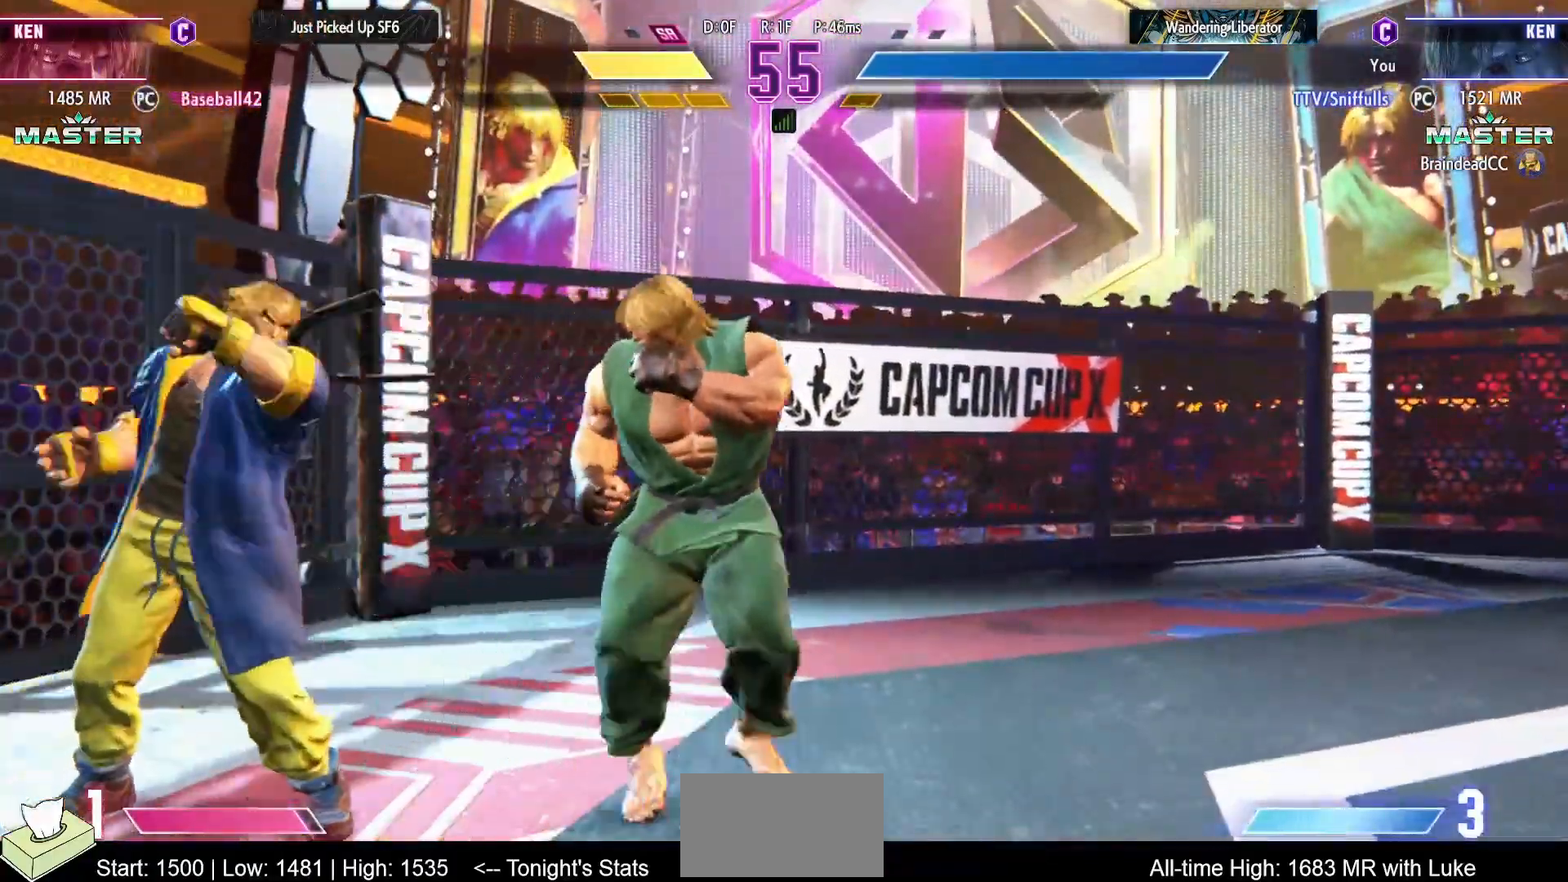
{"buttons": [], "events": [[50, "DPAD_RIGHT", "up"], [67, "DPAD_LEFT", "down"], [67, "R1", "down"], [167, "DPAD_DOWN", "down"], [167, "R1", "up"], [183, "DPAD_LEFT", "up"], [233, "DPAD_LEFT", "down"], [267, "DPAD_DOWN", "up"], [317, "R1", "down"], [350, "DPAD_LEFT", "up"], [400, "R1", "up"]]}
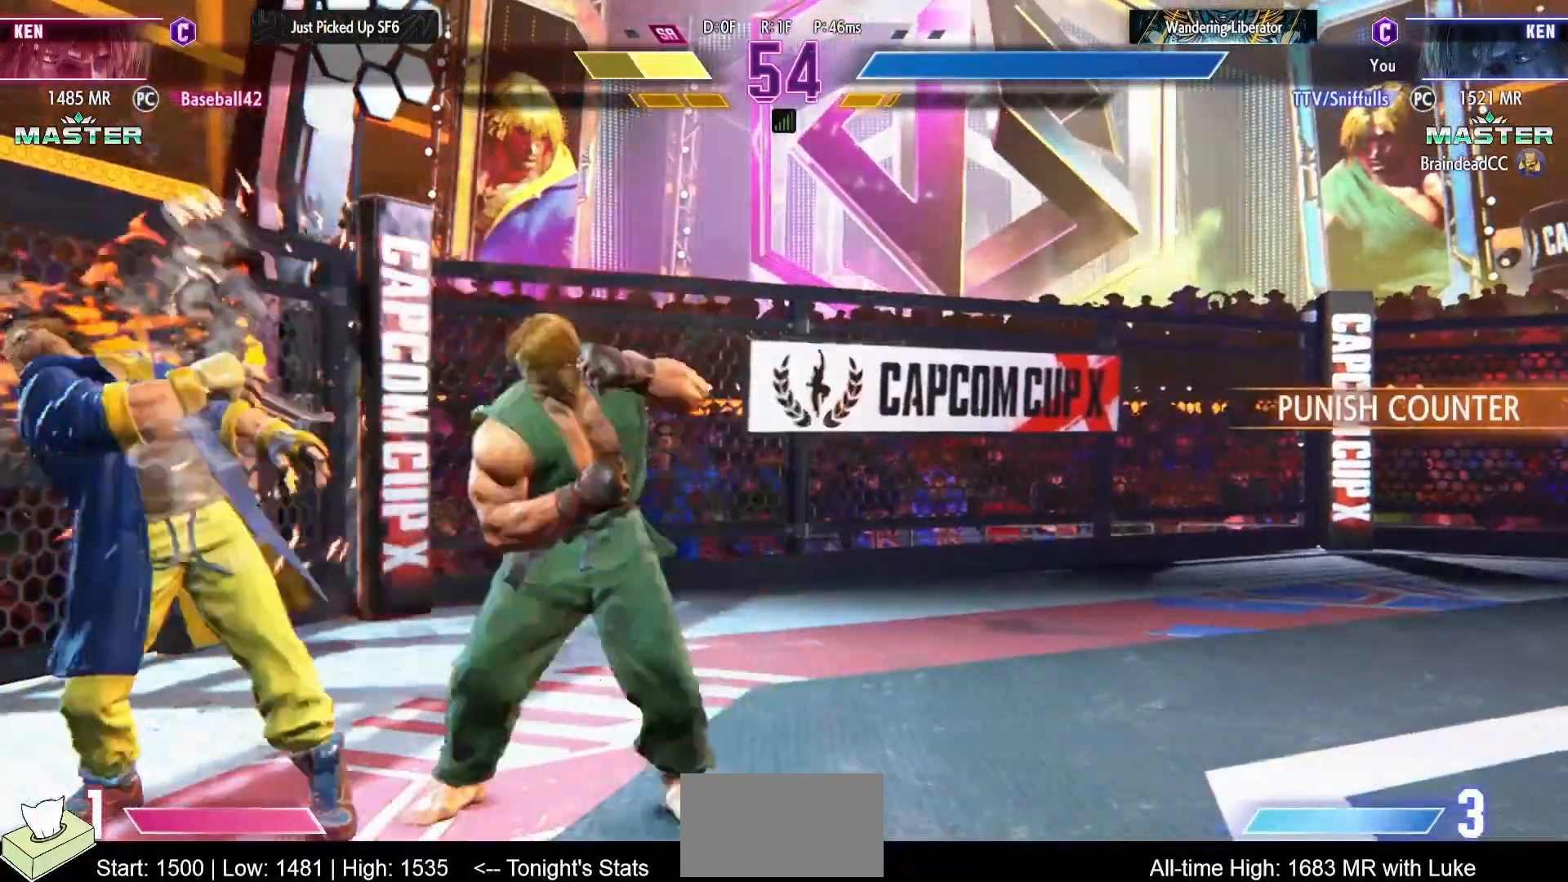
{"buttons": [], "events": []}
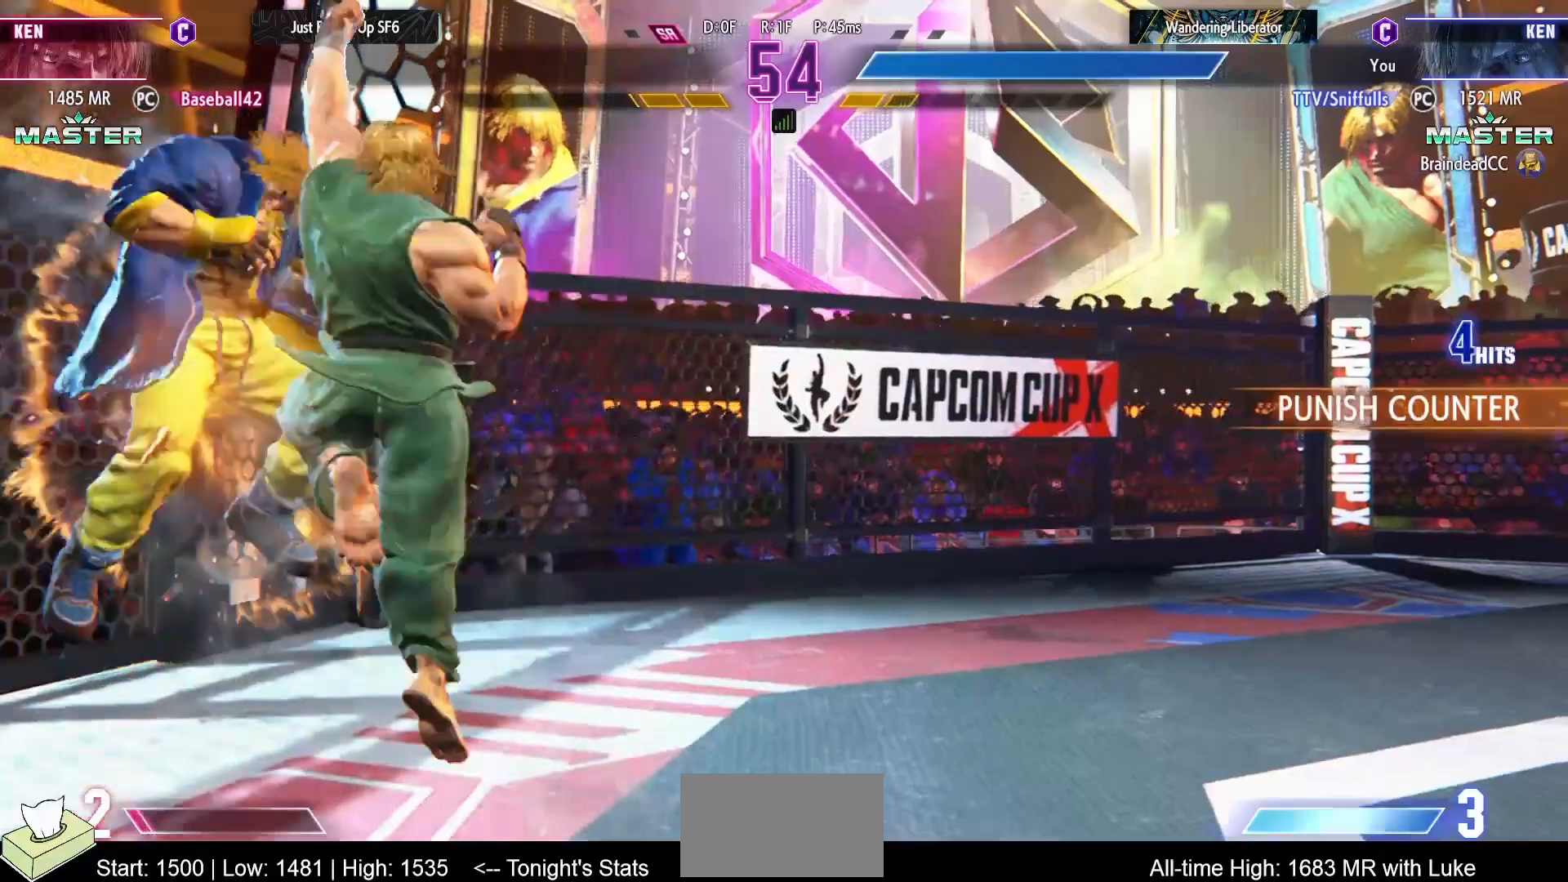
{"buttons": [], "events": []}
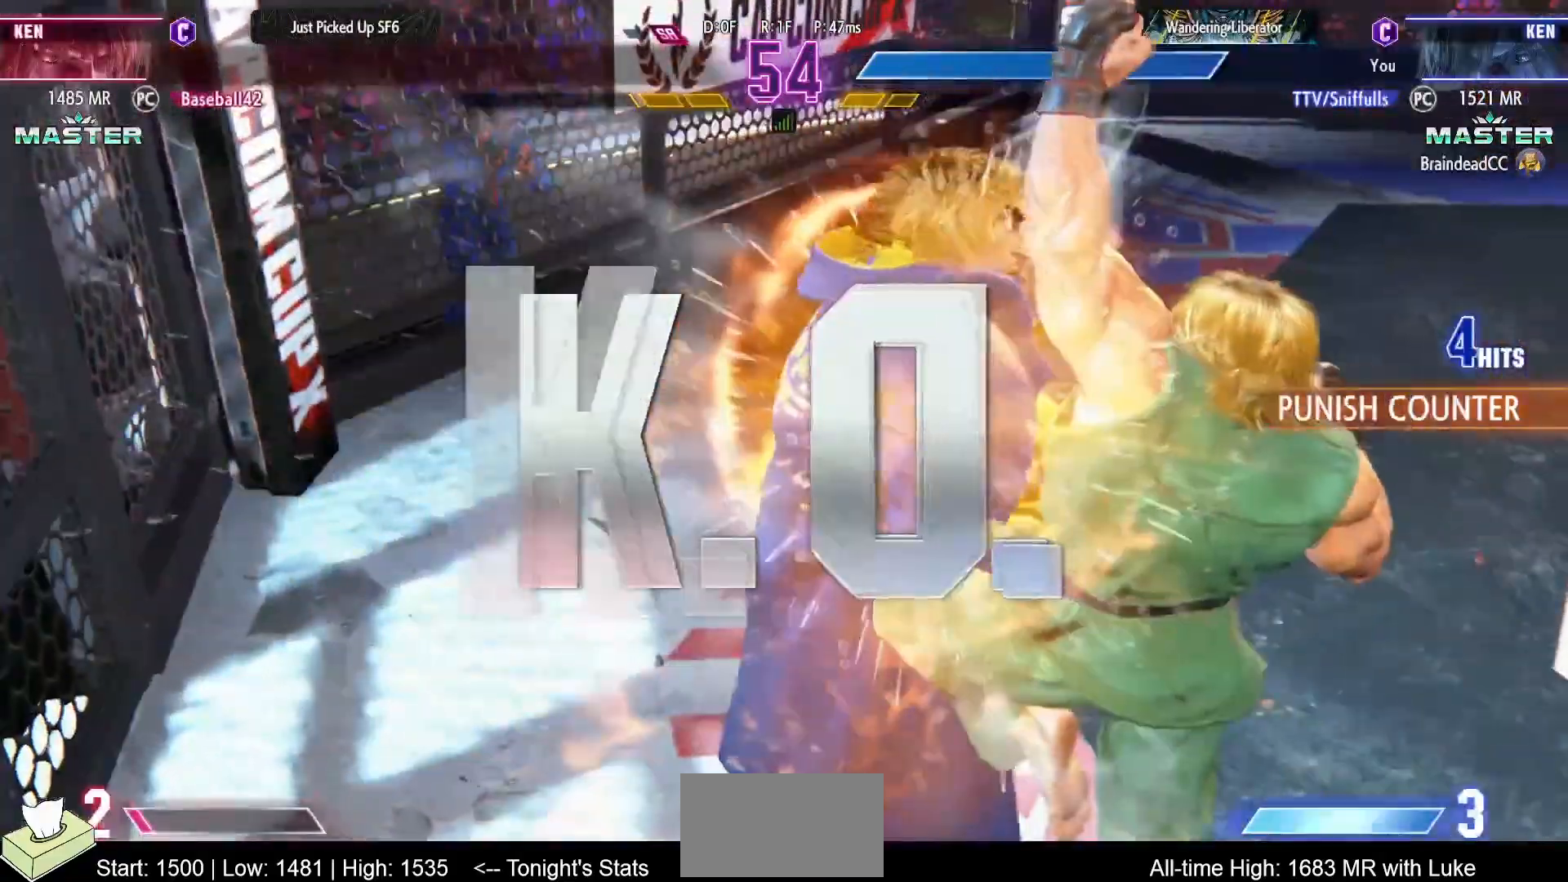
{"buttons": [], "events": []}
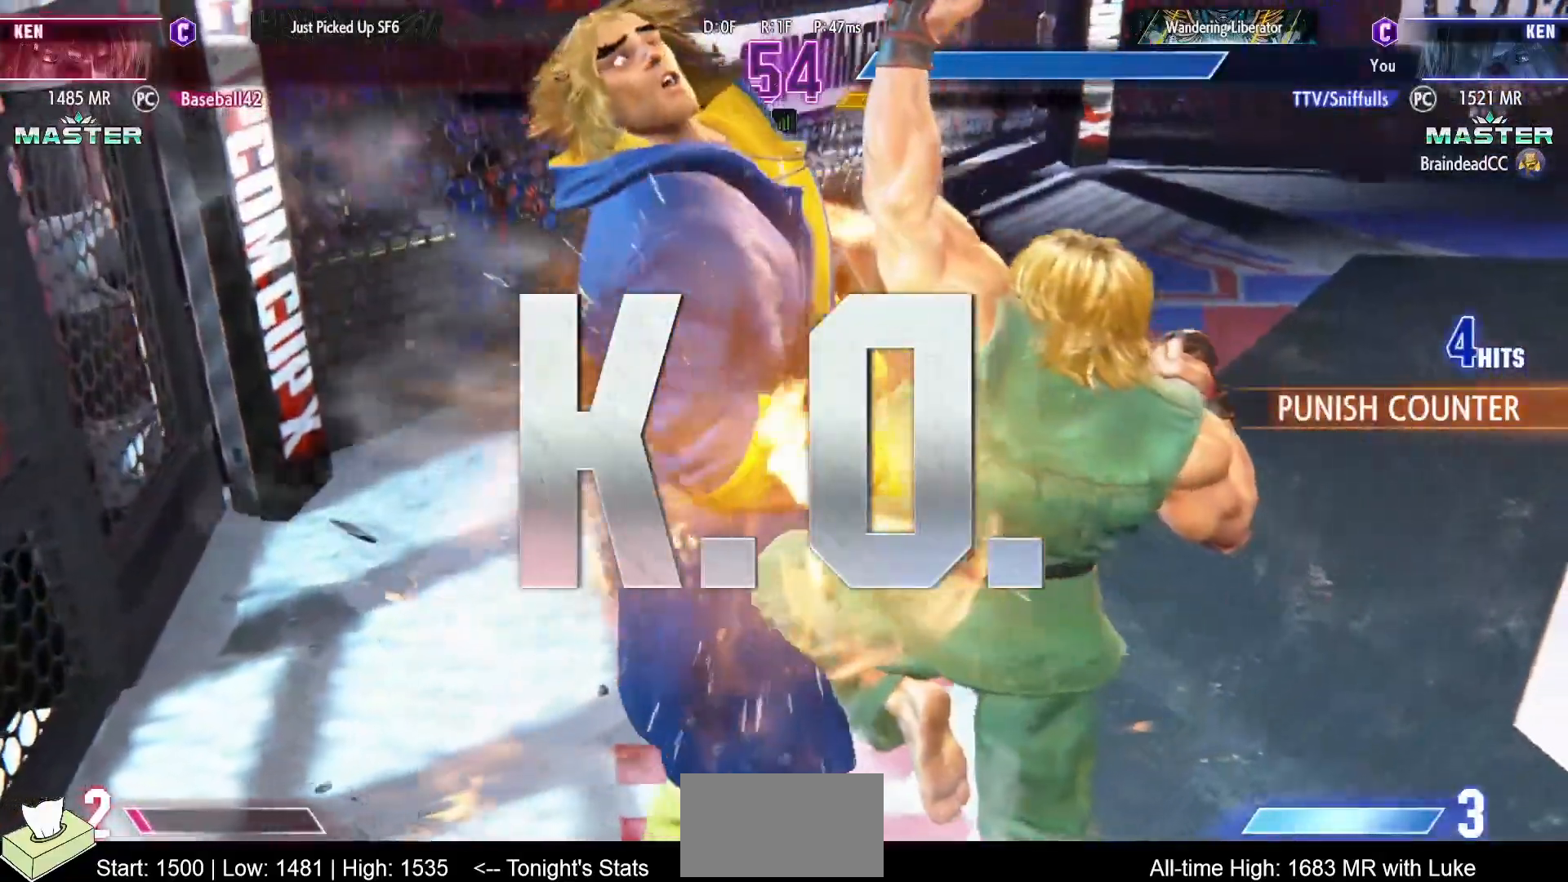
{"buttons": [], "events": []}
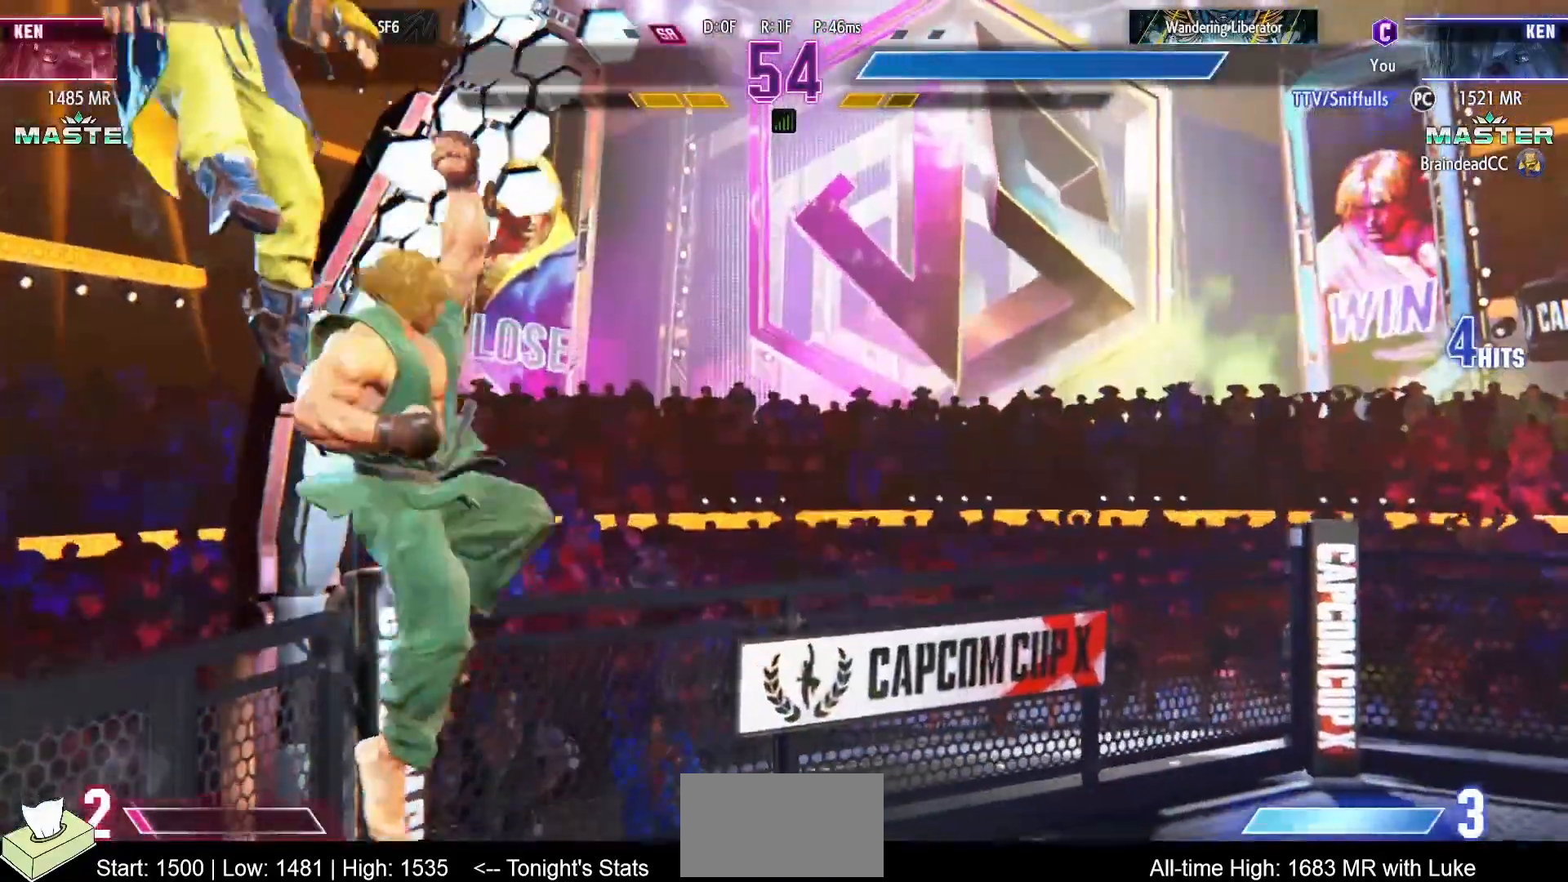
{"buttons": ["DPAD_DOWN", "DPAD_RIGHT"], "events": [[500, "DPAD_DOWN", "down"], [500, "DPAD_RIGHT", "down"]]}
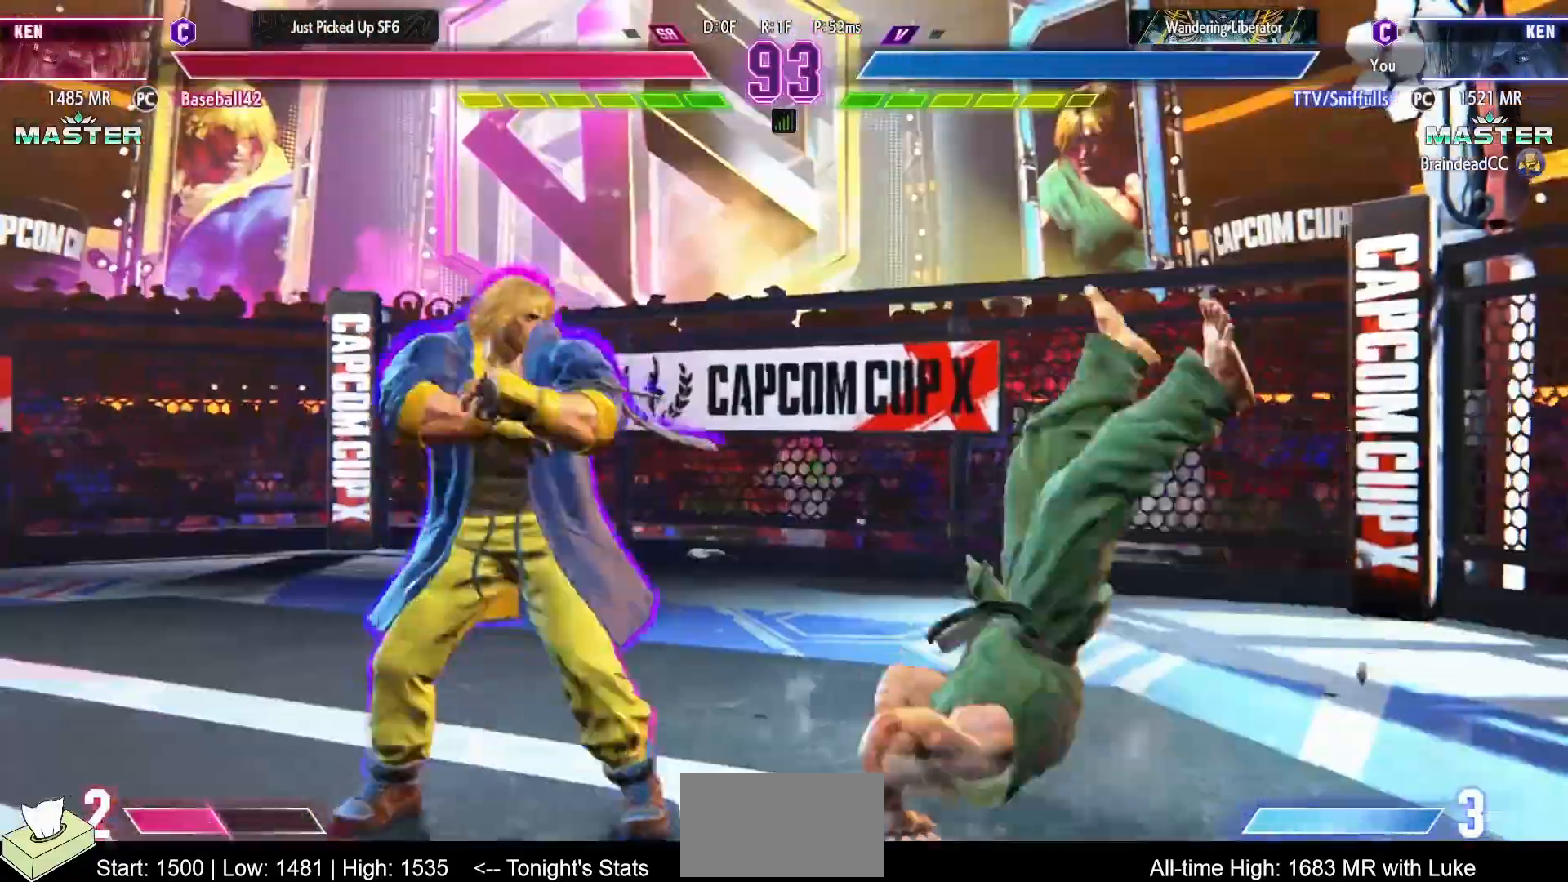
{"buttons": ["DPAD_RIGHT"], "events": [[233, "DPAD_DOWN", "up"], [350, "SQUARE", "down"], [500, "SQUARE", "up"]]}
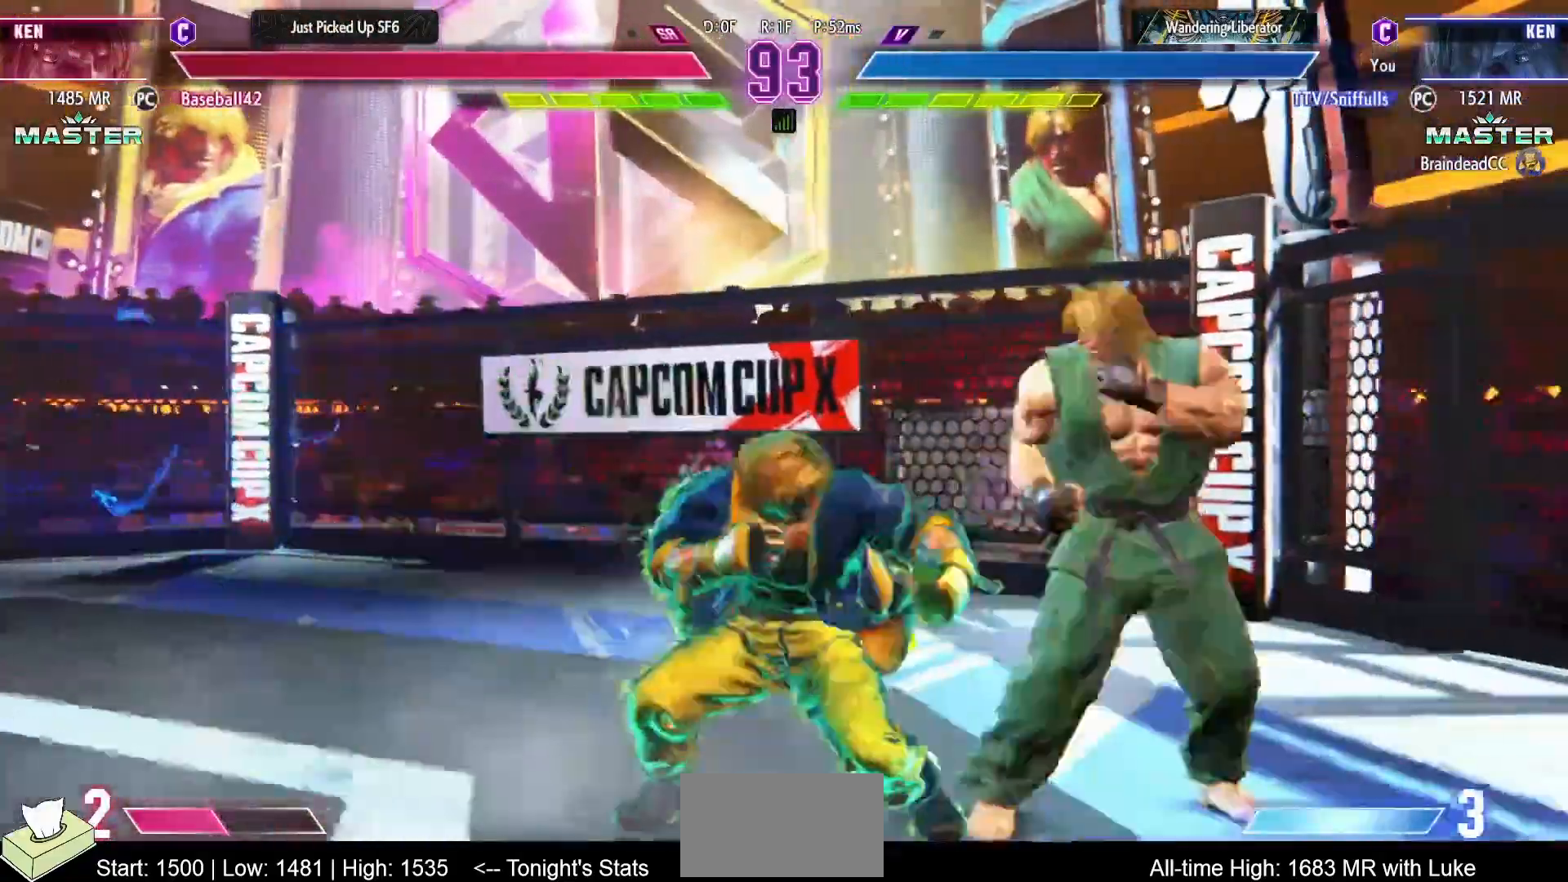
{"buttons": ["DPAD_RIGHT"], "events": []}
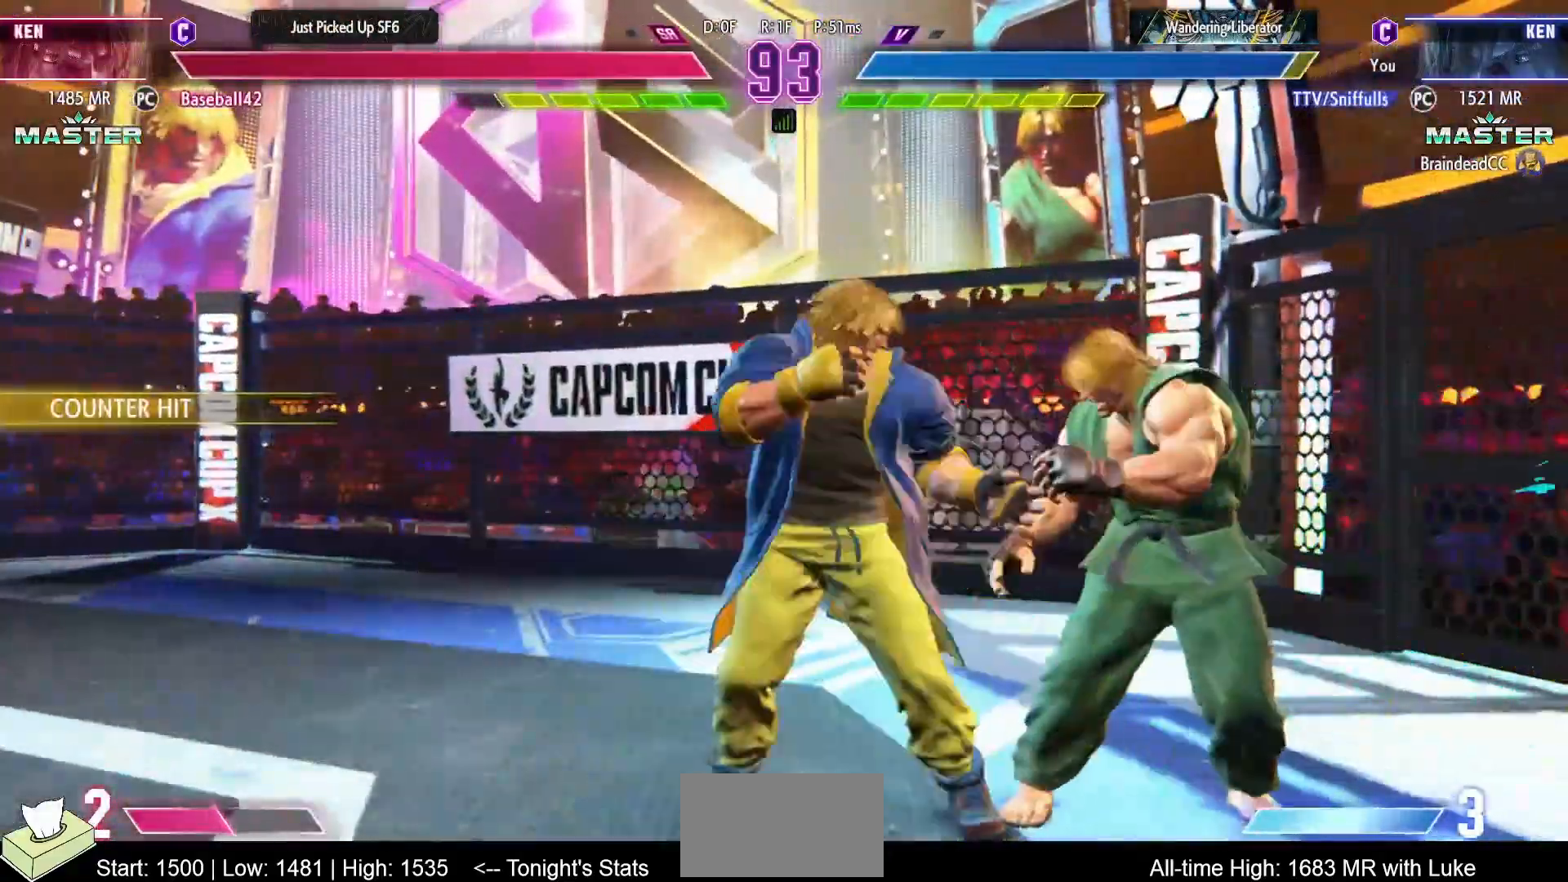
{"buttons": ["CIRCLE", "DPAD_DOWN", "DPAD_RIGHT"], "events": [[367, "DPAD_DOWN", "down"], [450, "CIRCLE", "down"]]}
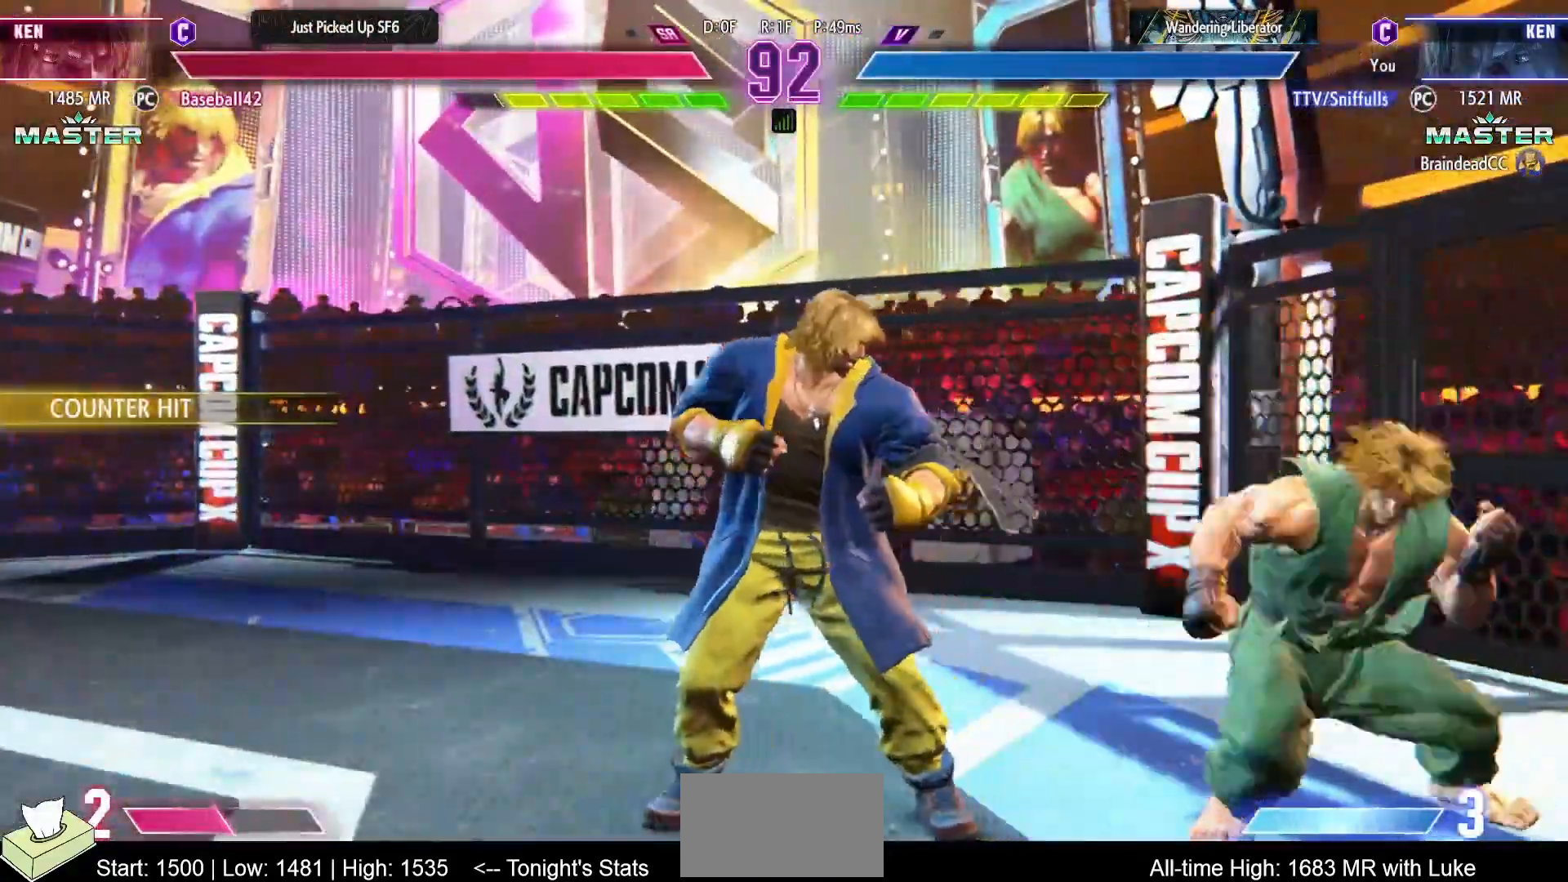
{"buttons": ["DPAD_DOWN", "DPAD_RIGHT"], "events": [[67, "CIRCLE", "up"], [133, "DPAD_DOWN", "up"], [133, "DPAD_RIGHT", "up"], [167, "CIRCLE", "down"], [167, "TRIANGLE", "down"], [250, "TRIANGLE", "up"], [267, "CIRCLE", "up"], [350, "DPAD_DOWN", "down"], [350, "DPAD_RIGHT", "down"]]}
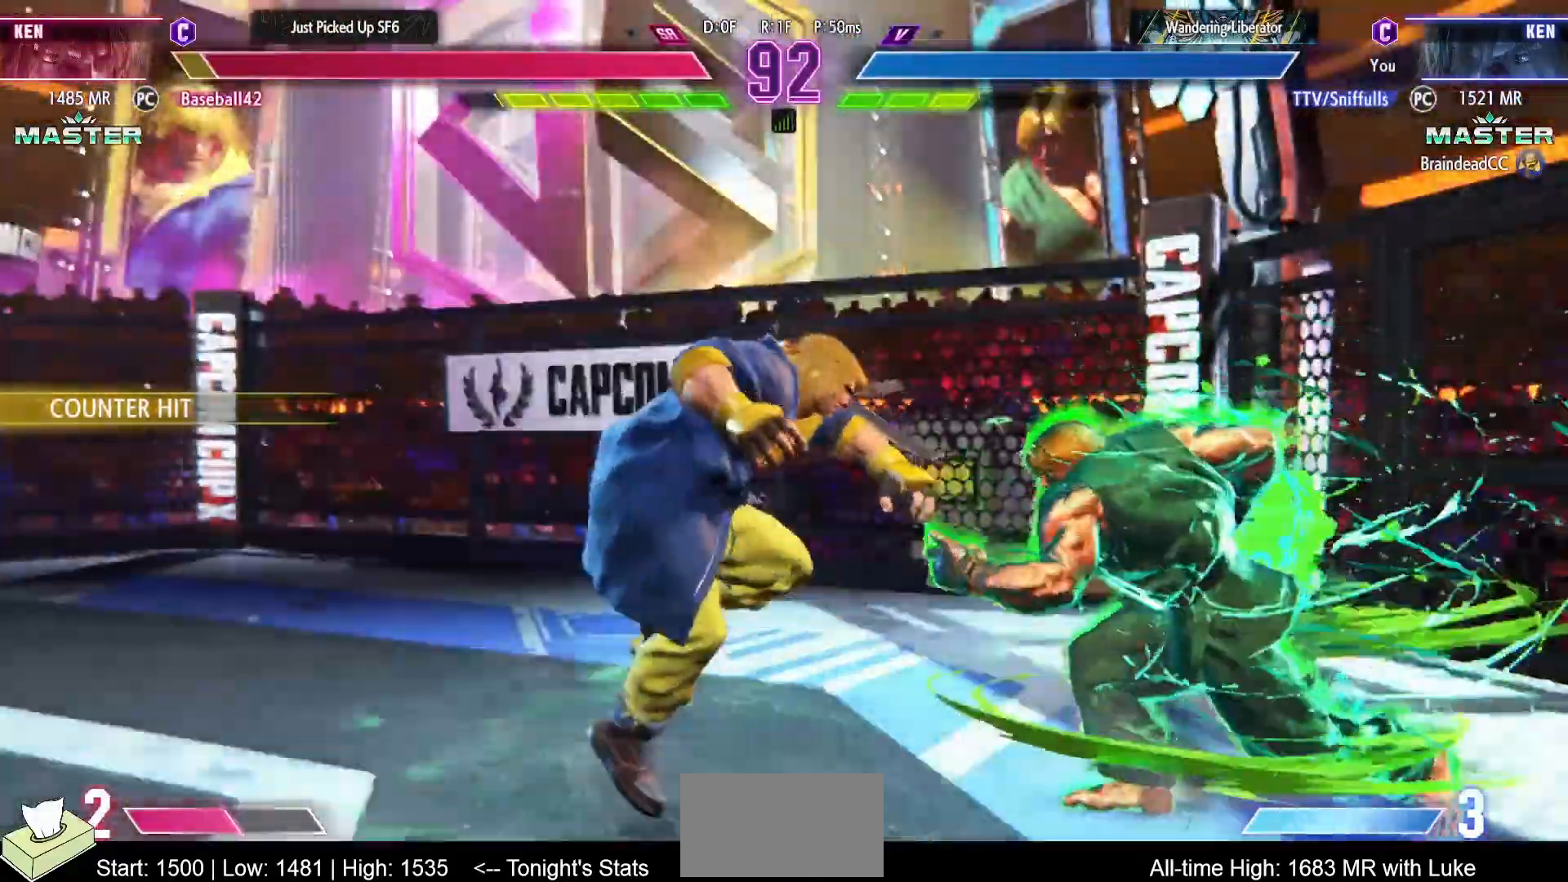
{"buttons": [], "events": [[50, "TRIANGLE", "down"], [200, "TRIANGLE", "up"], [250, "DPAD_DOWN", "up"], [250, "DPAD_RIGHT", "up"]]}
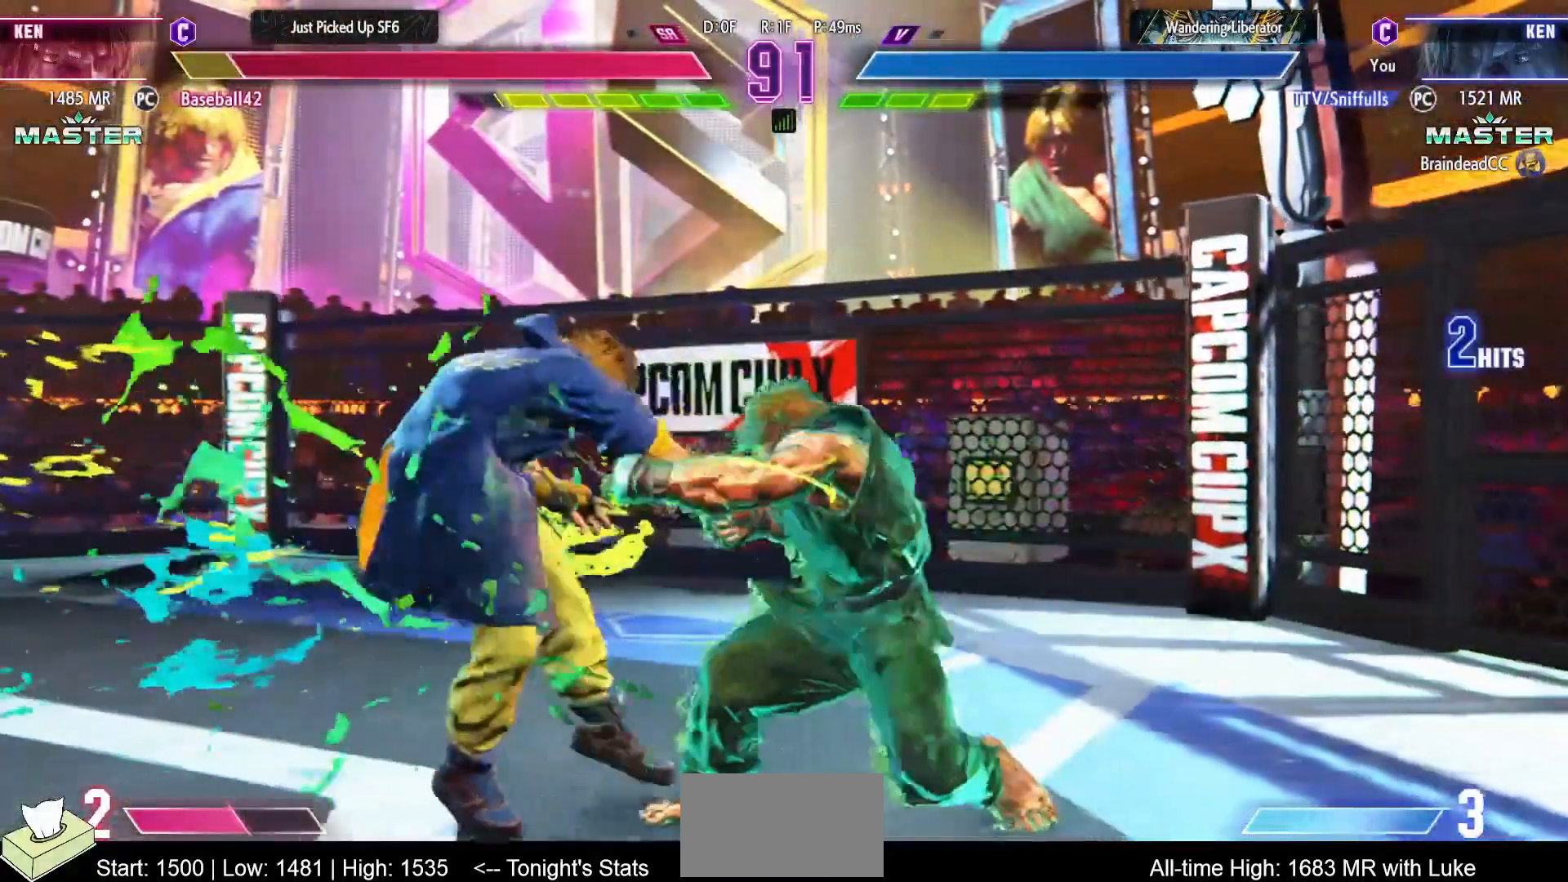
{"buttons": [], "events": [[67, "TRIANGLE", "down"], [167, "TRIANGLE", "up"], [300, "R1", "down"], [383, "R1", "up"]]}
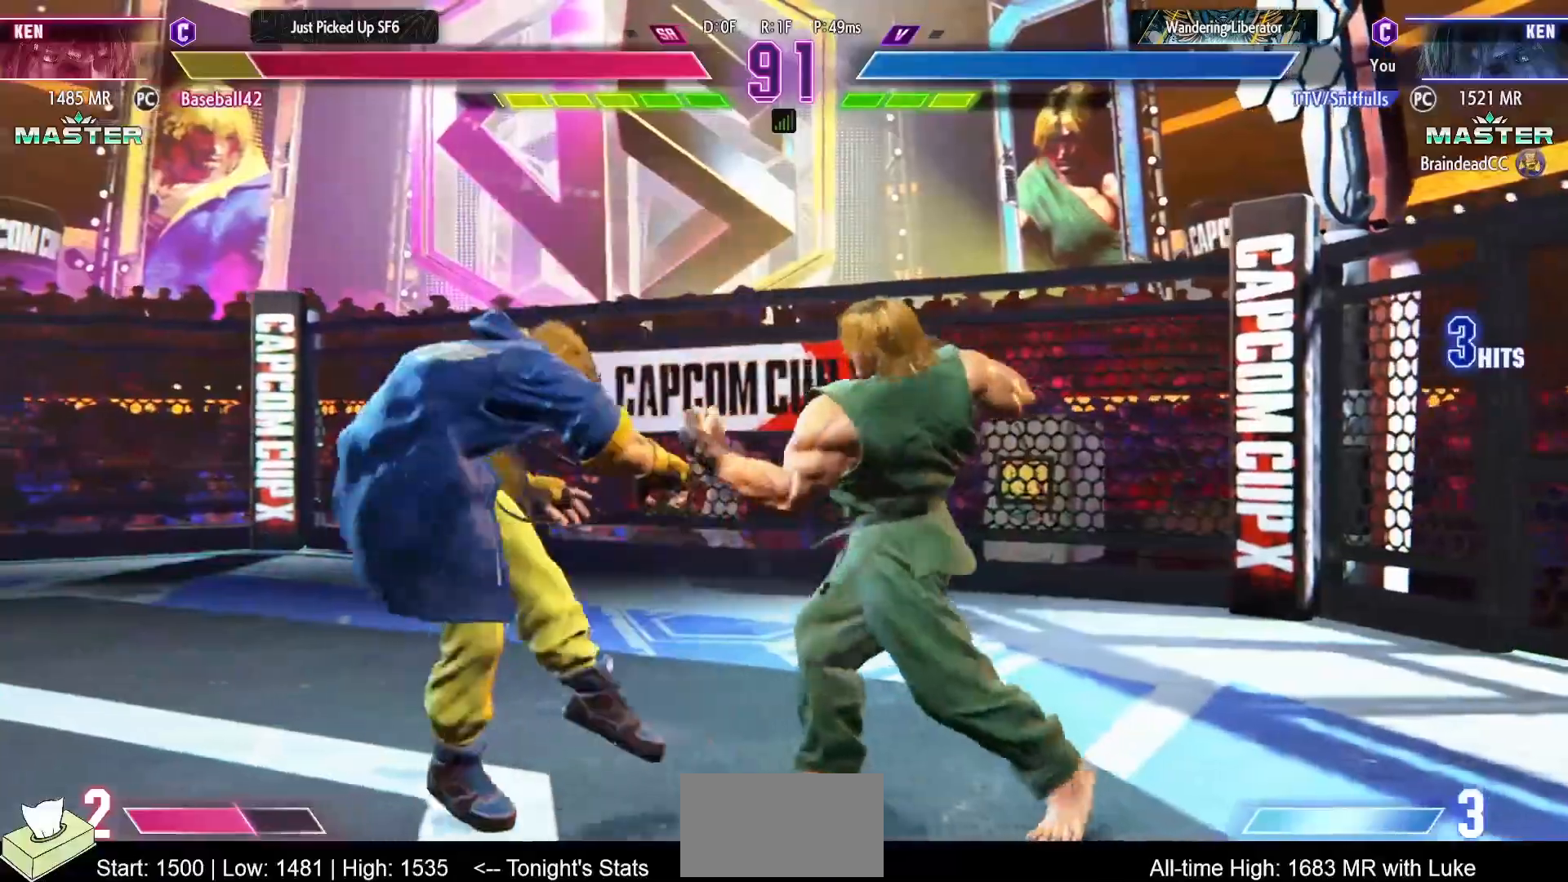
{"buttons": ["R2", "DPAD_LEFT"], "events": [[133, "CIRCLE", "down"], [133, "CROSS", "down"], [233, "CROSS", "up"], [233, "DPAD_LEFT", "down"], [250, "CIRCLE", "up"], [317, "DPAD_DOWN", "down"], [333, "DPAD_LEFT", "up"], [400, "DPAD_LEFT", "down"], [450, "DPAD_DOWN", "up"], [500, "R2", "down"]]}